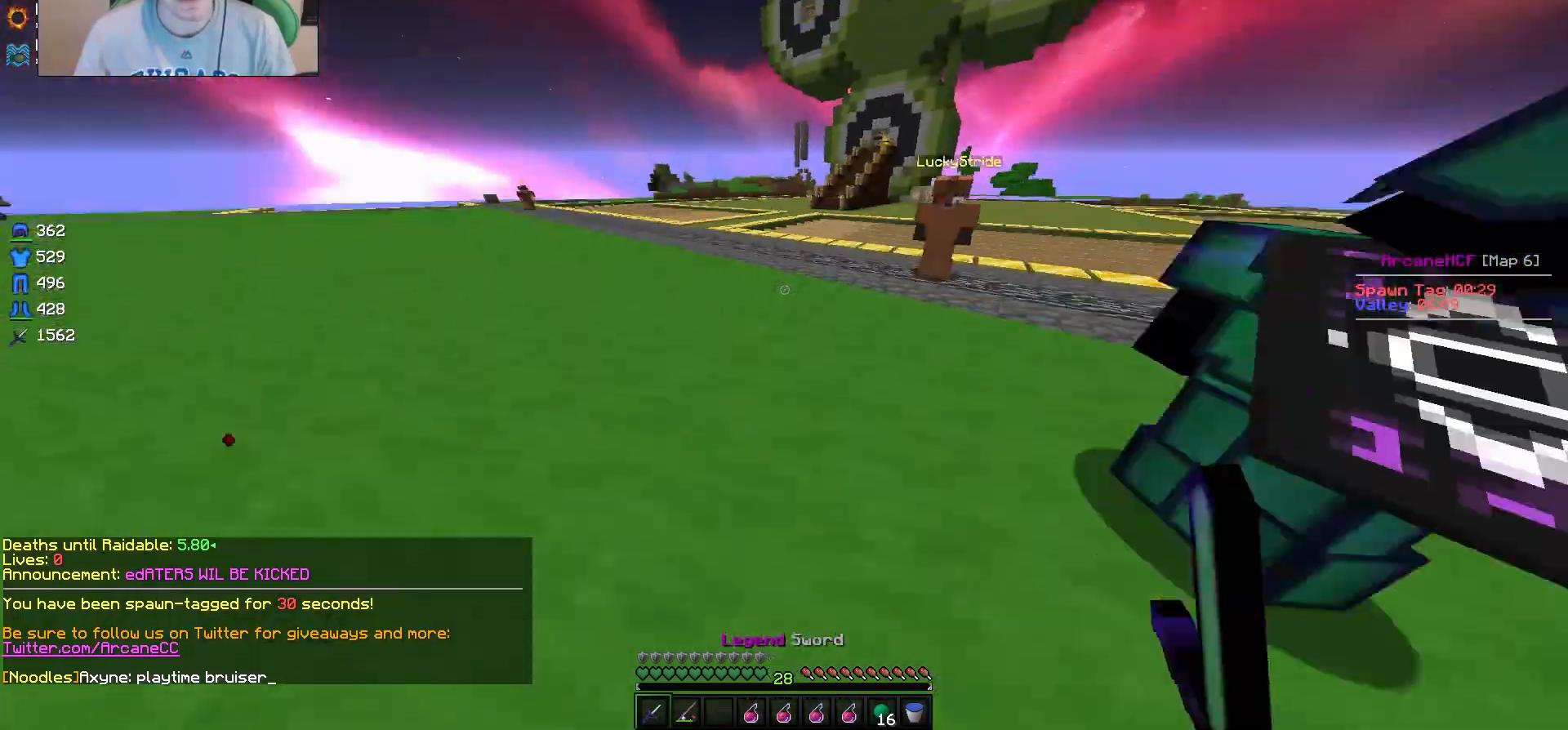
Gameplay with keyboard and mouse; each line is a JSON object with the keys and mouse buttons held at the frame after it. "events" lists presses ("down") and releases ("up") of "a", "d", "s", "w", "mouse_left" and "mouse_right" between this image and that frame as [ms after this image, input, new state], when the widget could be followed in between. "mouse_left", "mouse_right" = the "left", "right" buttons of the "mouse" list. No other keys are recorded. Fast repeated clicks can show as one long hold. Mouse movement is not recorded.
{"keys": [], "mouse": [], "events": [[250, "a", "up"], [300, "w", "up"]]}
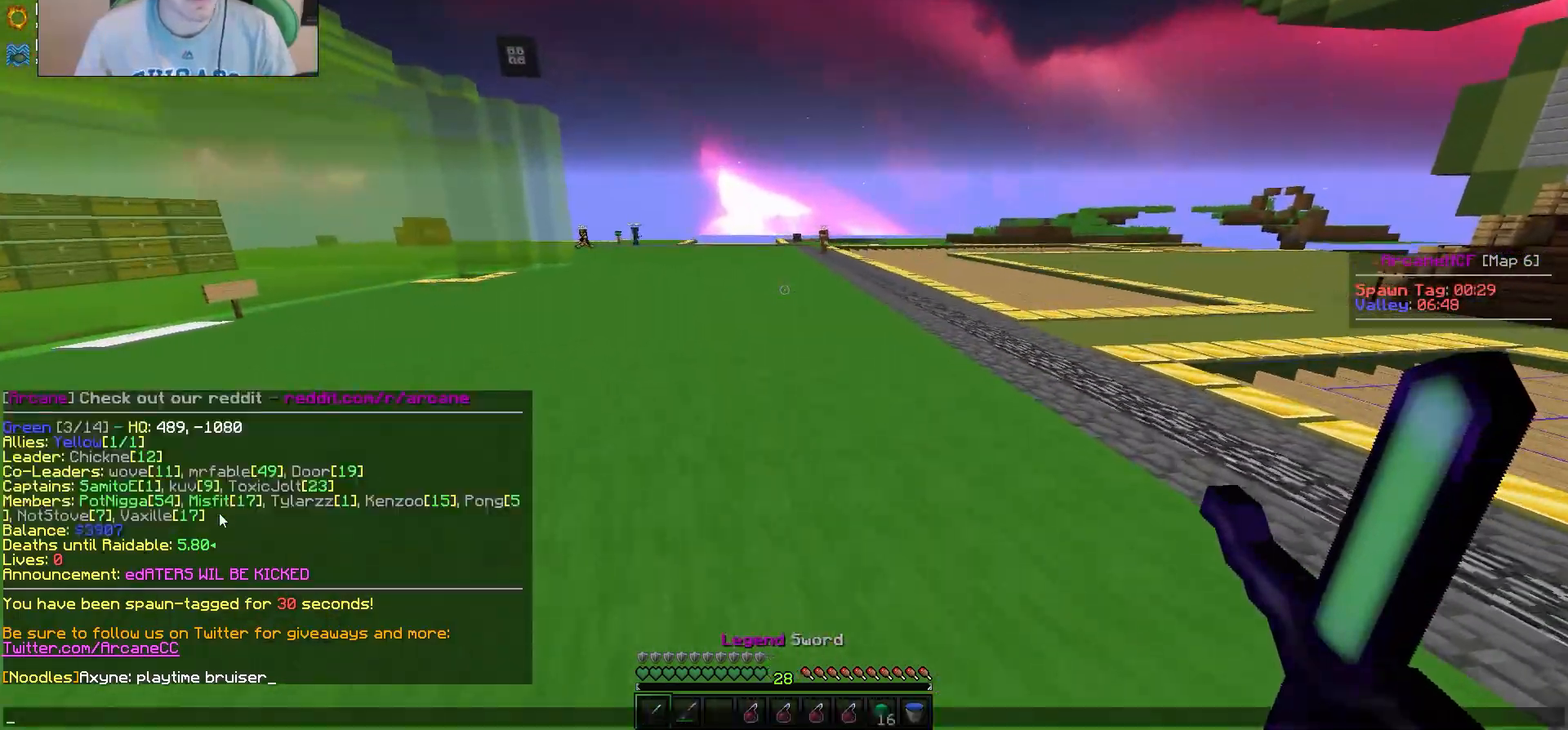
{"keys": [], "mouse": [], "events": []}
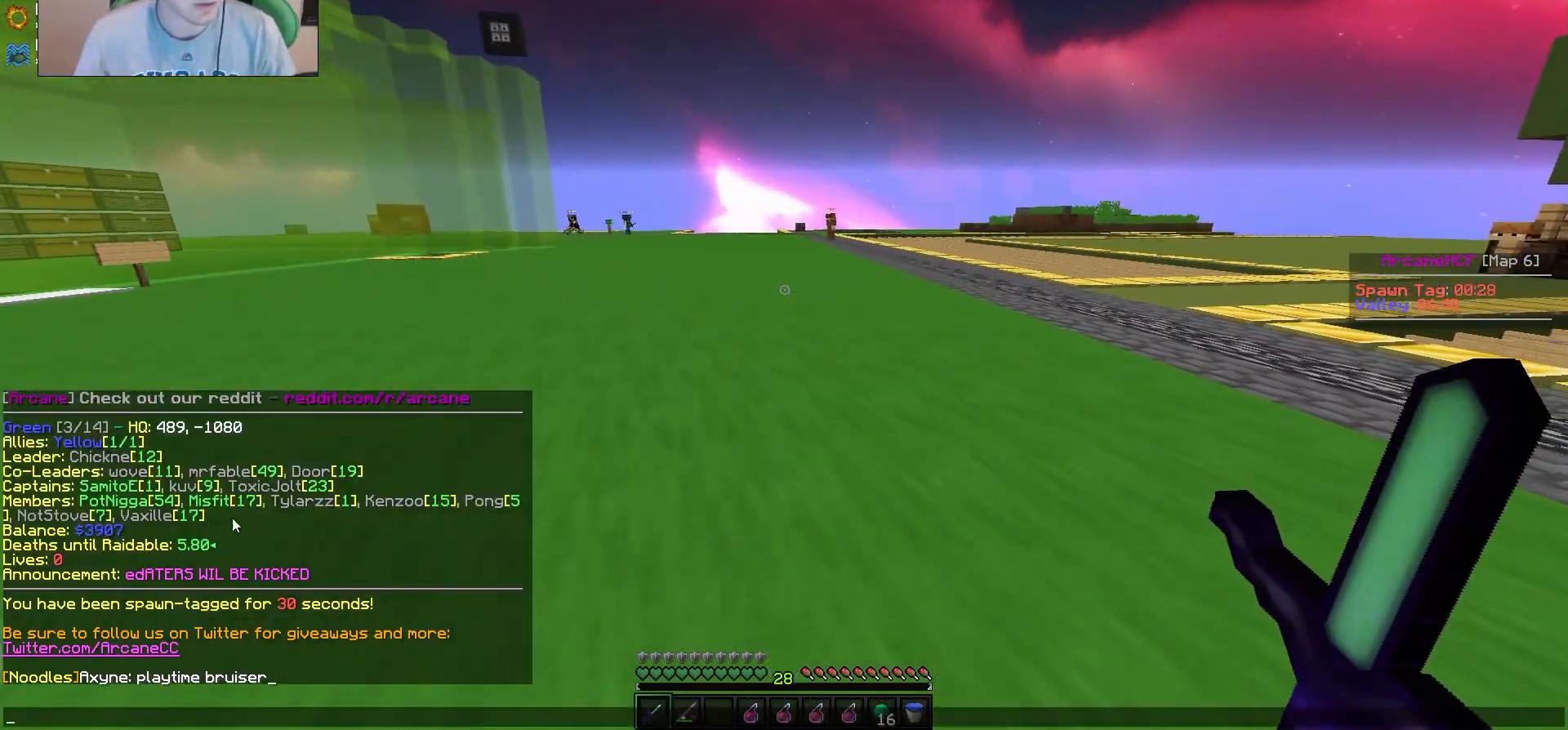
{"keys": ["d", "w"], "mouse": [], "events": [[233, "d", "down"], [317, "w", "down"]]}
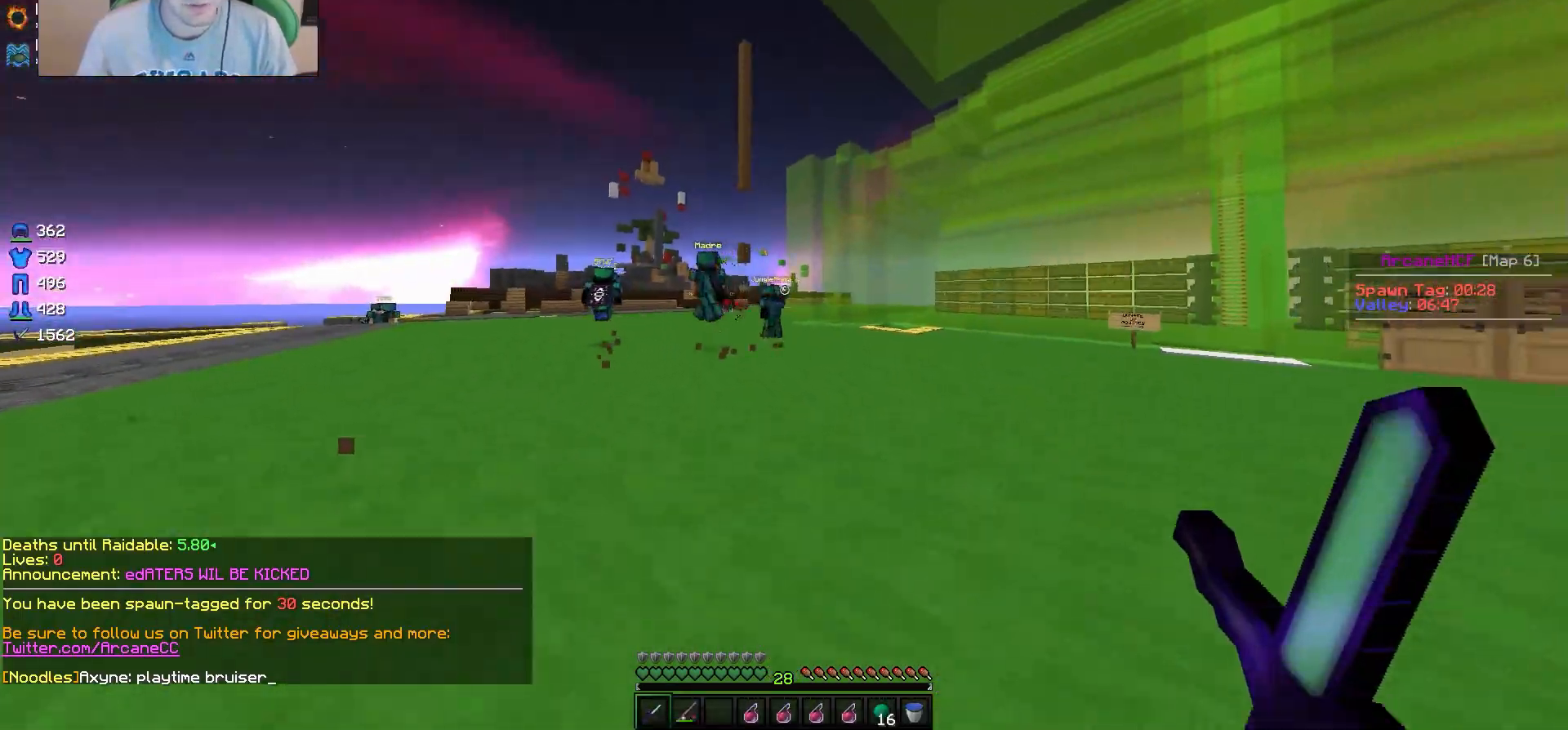
{"keys": ["w"], "mouse": [], "events": [[133, "mouse_left", "down"], [233, "d", "up"], [267, "mouse_left", "up"]]}
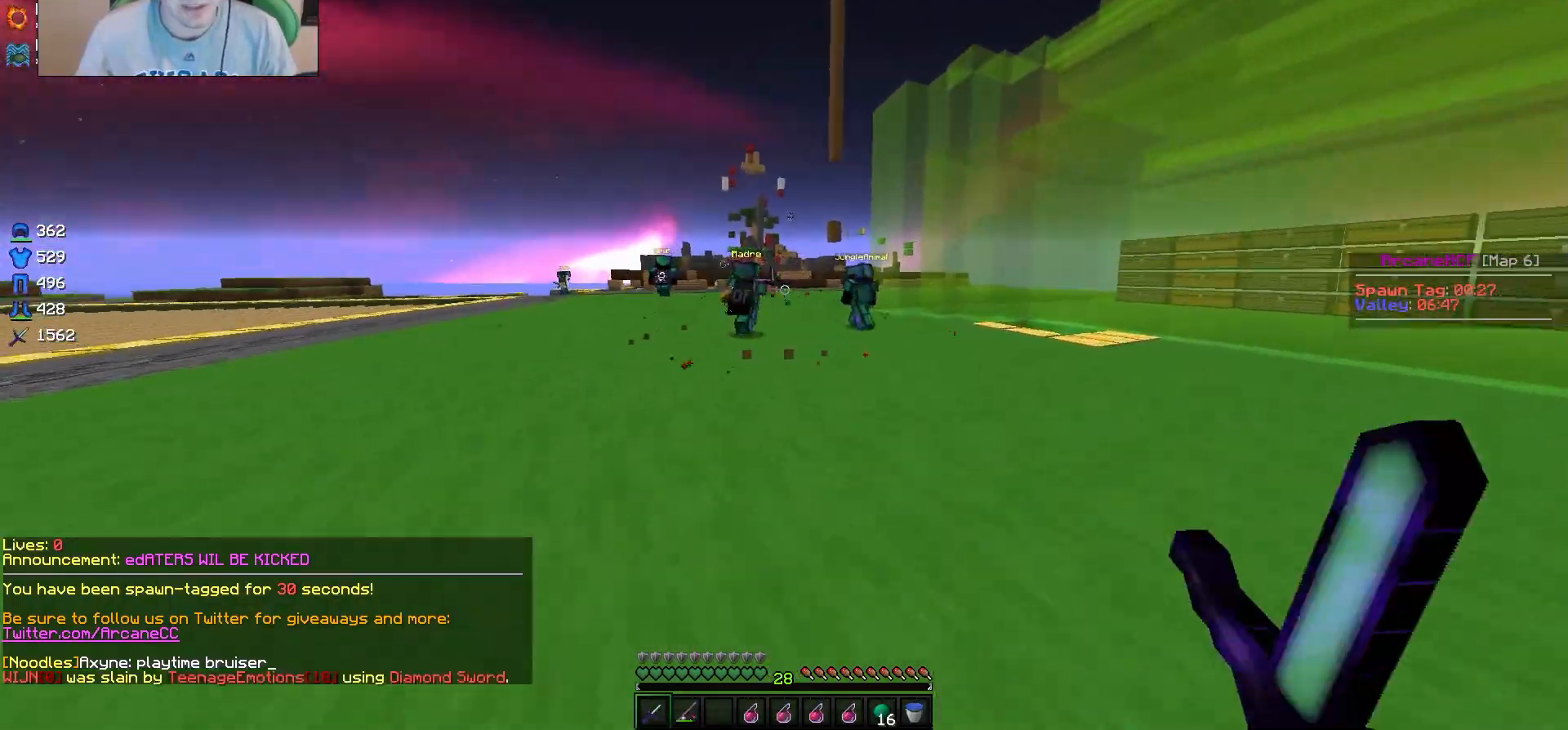
{"keys": ["a", "w"], "mouse": [], "events": [[350, "mouse_left", "down"], [433, "a", "down"], [450, "mouse_left", "up"]]}
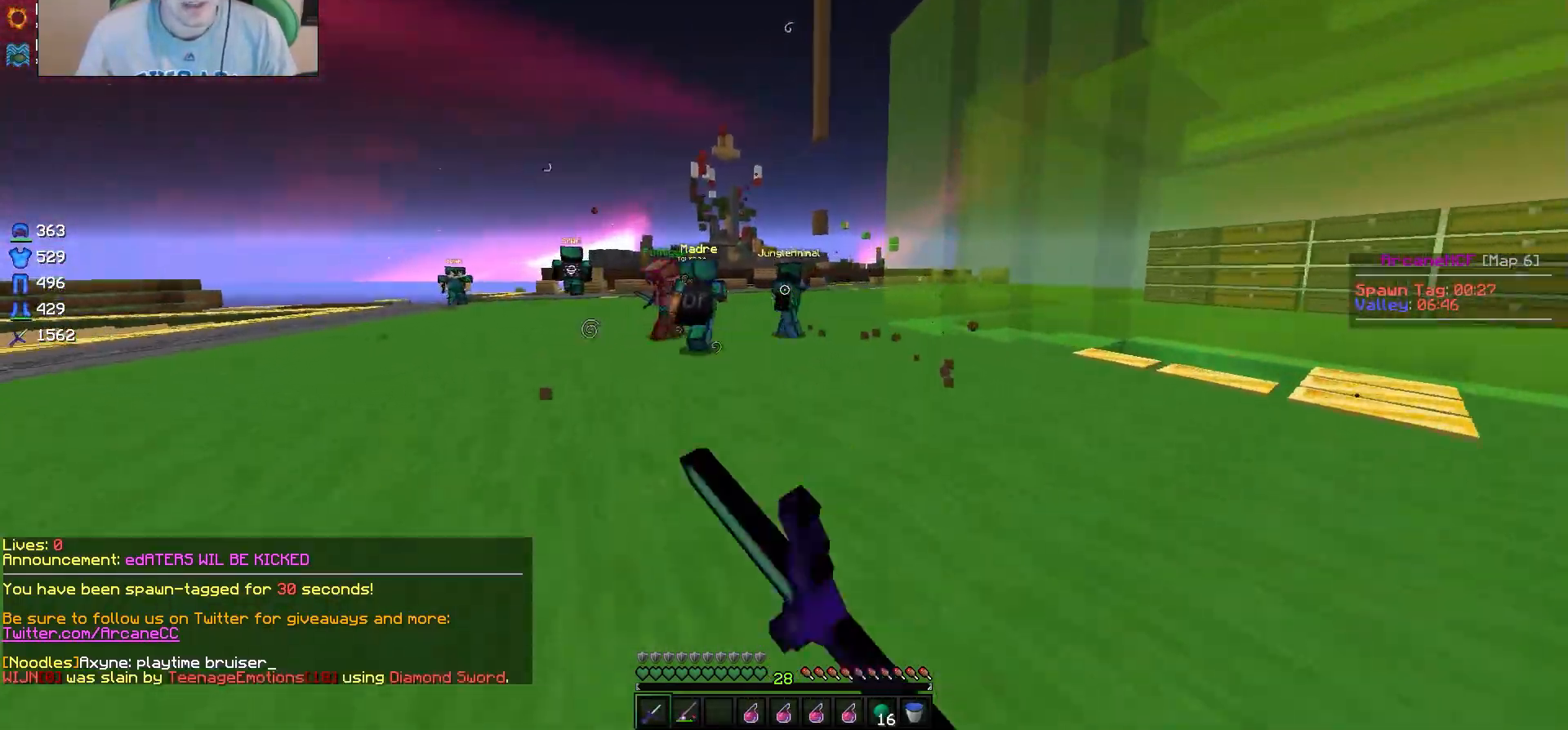
{"keys": ["w"], "mouse": [], "events": [[200, "mouse_left", "down"], [483, "mouse_left", "up"], [500, "a", "up"]]}
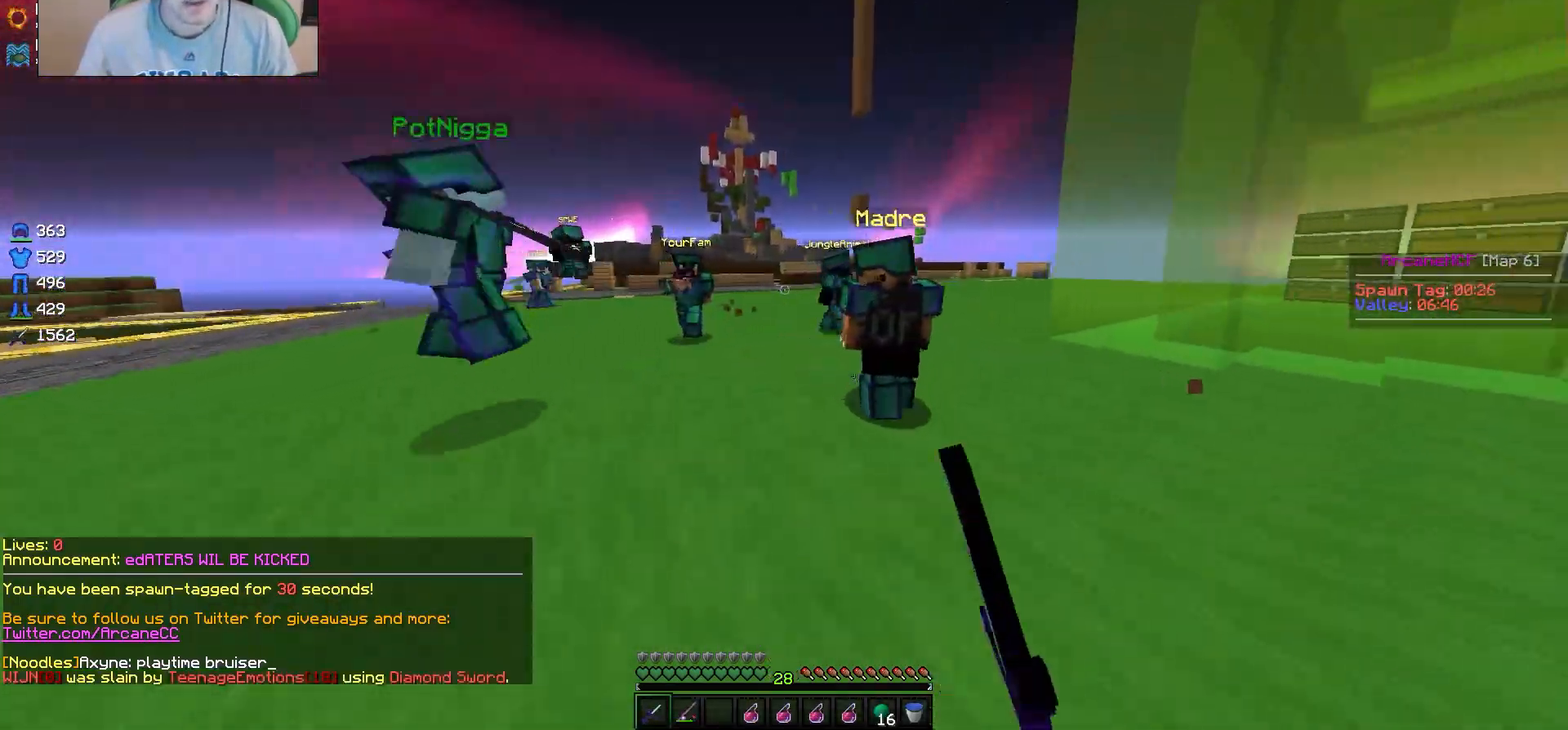
{"keys": ["a", "d", "s"], "mouse": [], "events": [[117, "a", "down"], [133, "w", "up"], [500, "d", "down"], [500, "s", "down"]]}
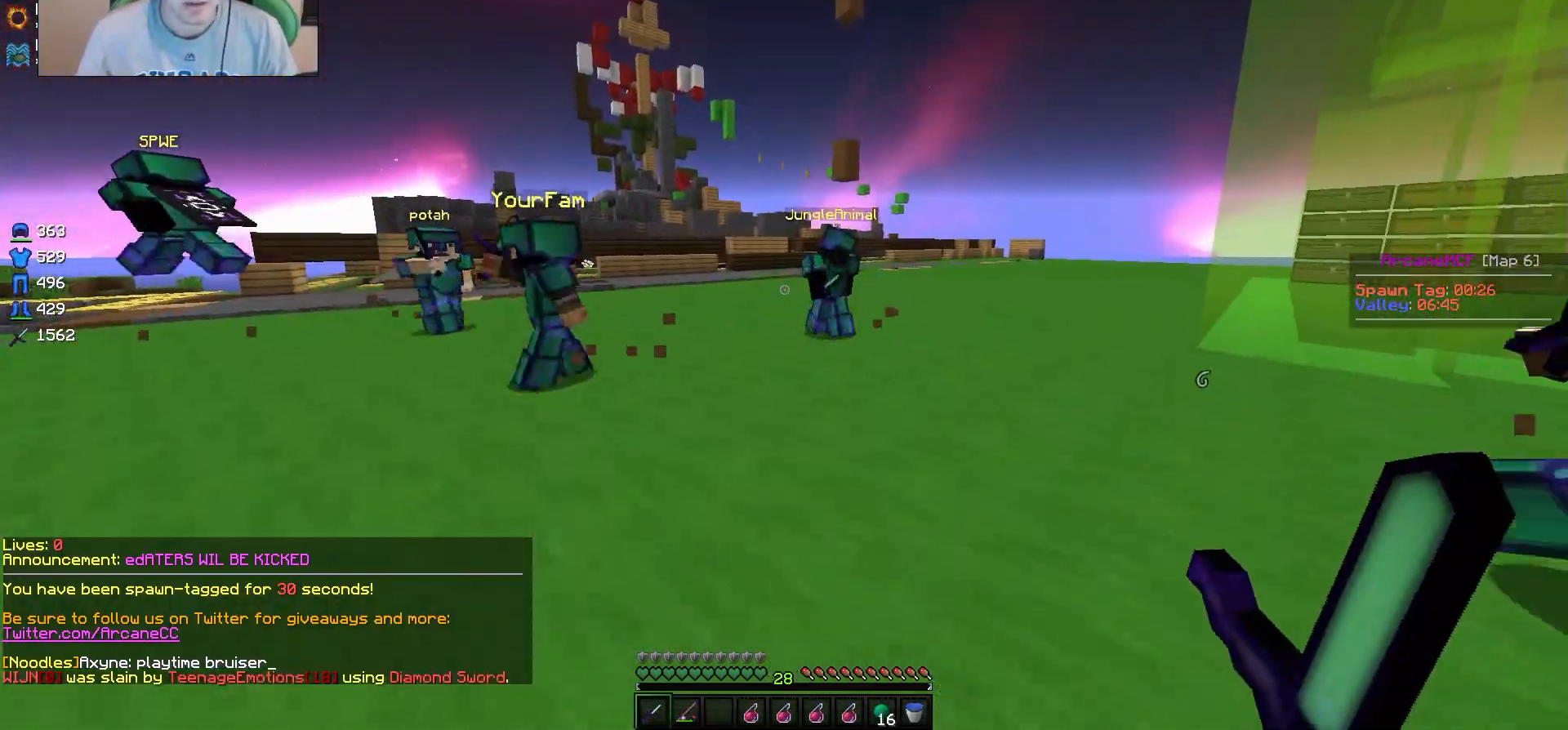
{"keys": ["s"], "mouse": [], "events": [[17, "a", "up"], [300, "d", "up"]]}
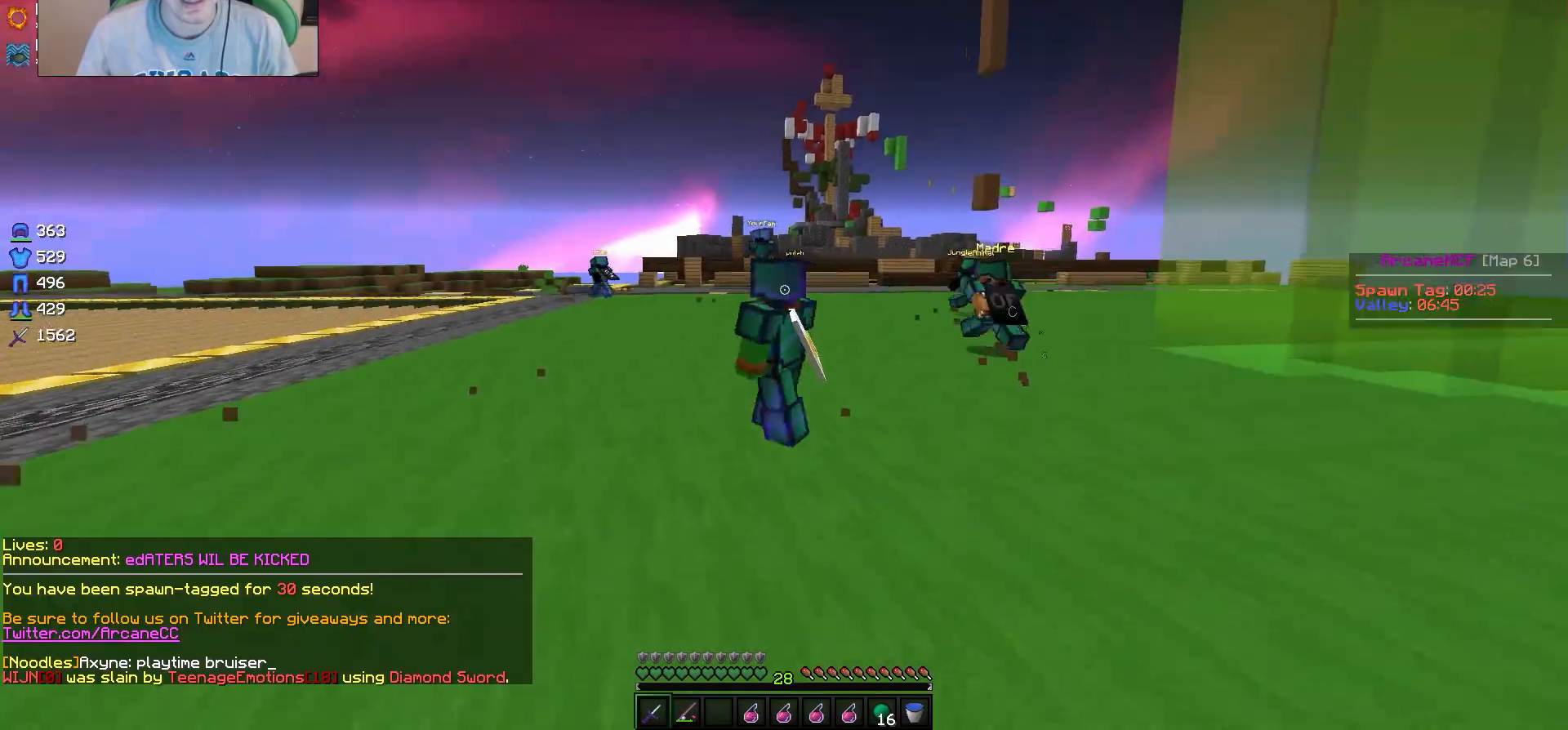
{"keys": ["a", "s"], "mouse": [], "events": [[483, "a", "down"]]}
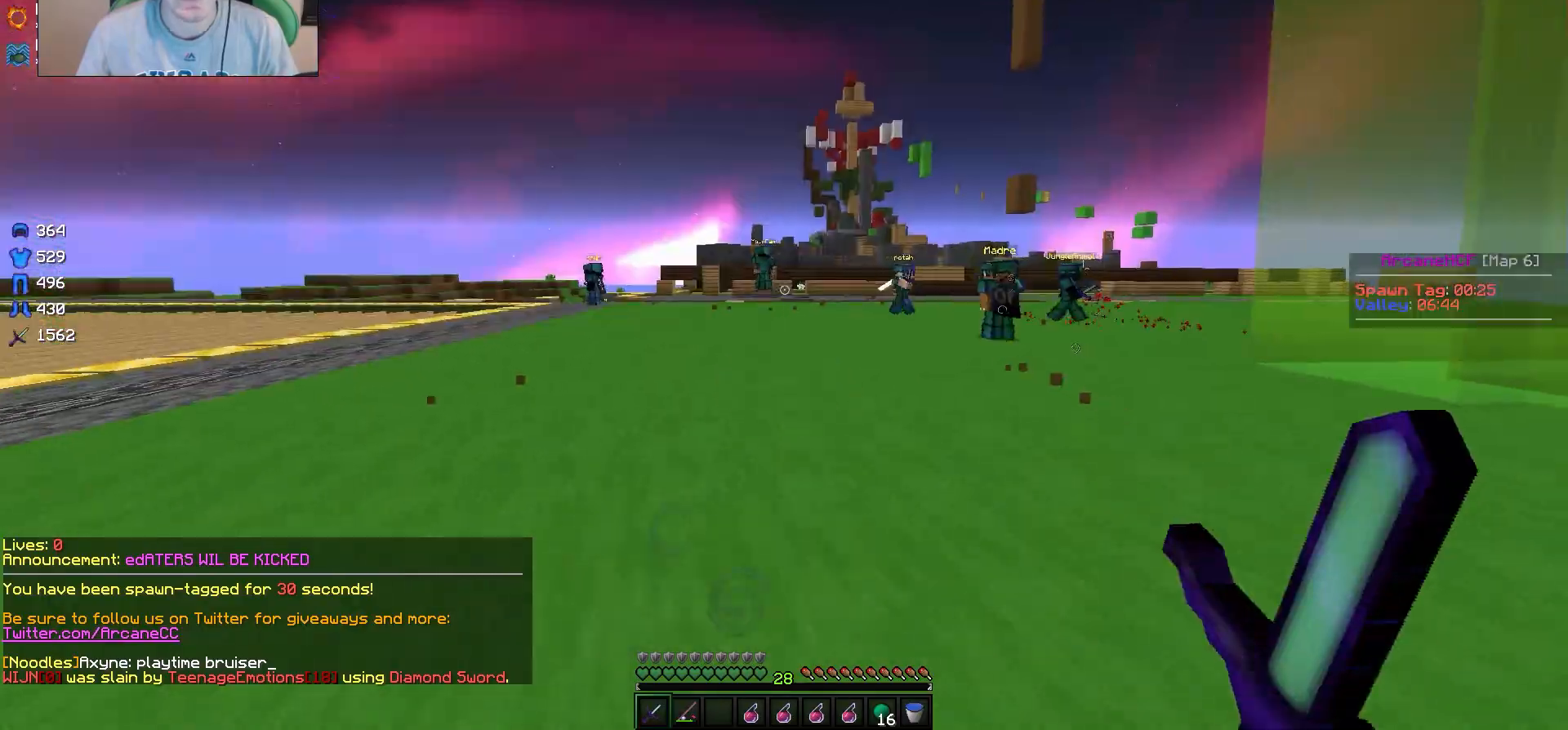
{"keys": [], "mouse": [], "events": [[183, "a", "up"], [317, "s", "up"]]}
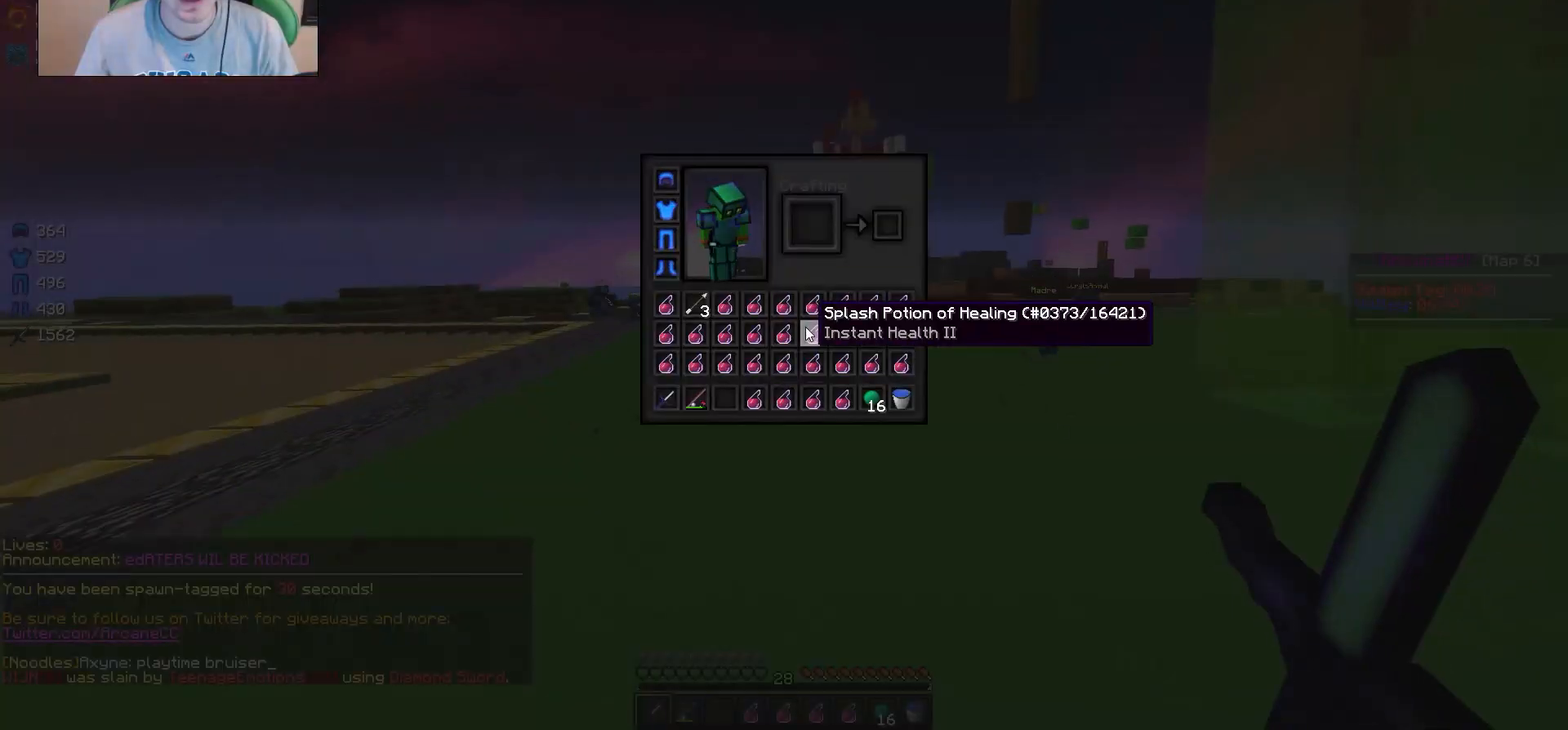
{"keys": [], "mouse": [], "events": [[150, "mouse_left", "down"], [250, "mouse_left", "up"]]}
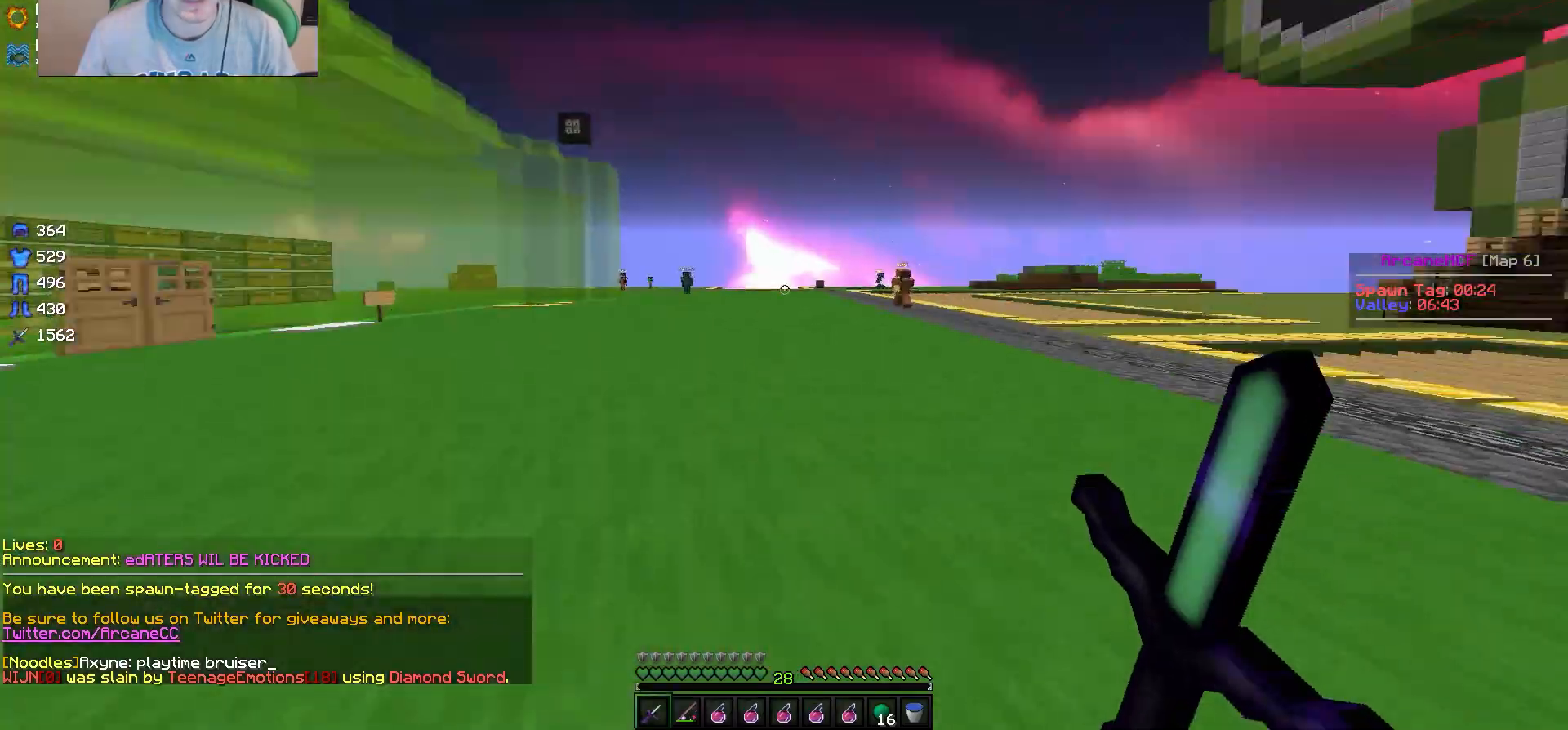
{"keys": ["w"], "mouse": [], "events": [[17, "w", "down"]]}
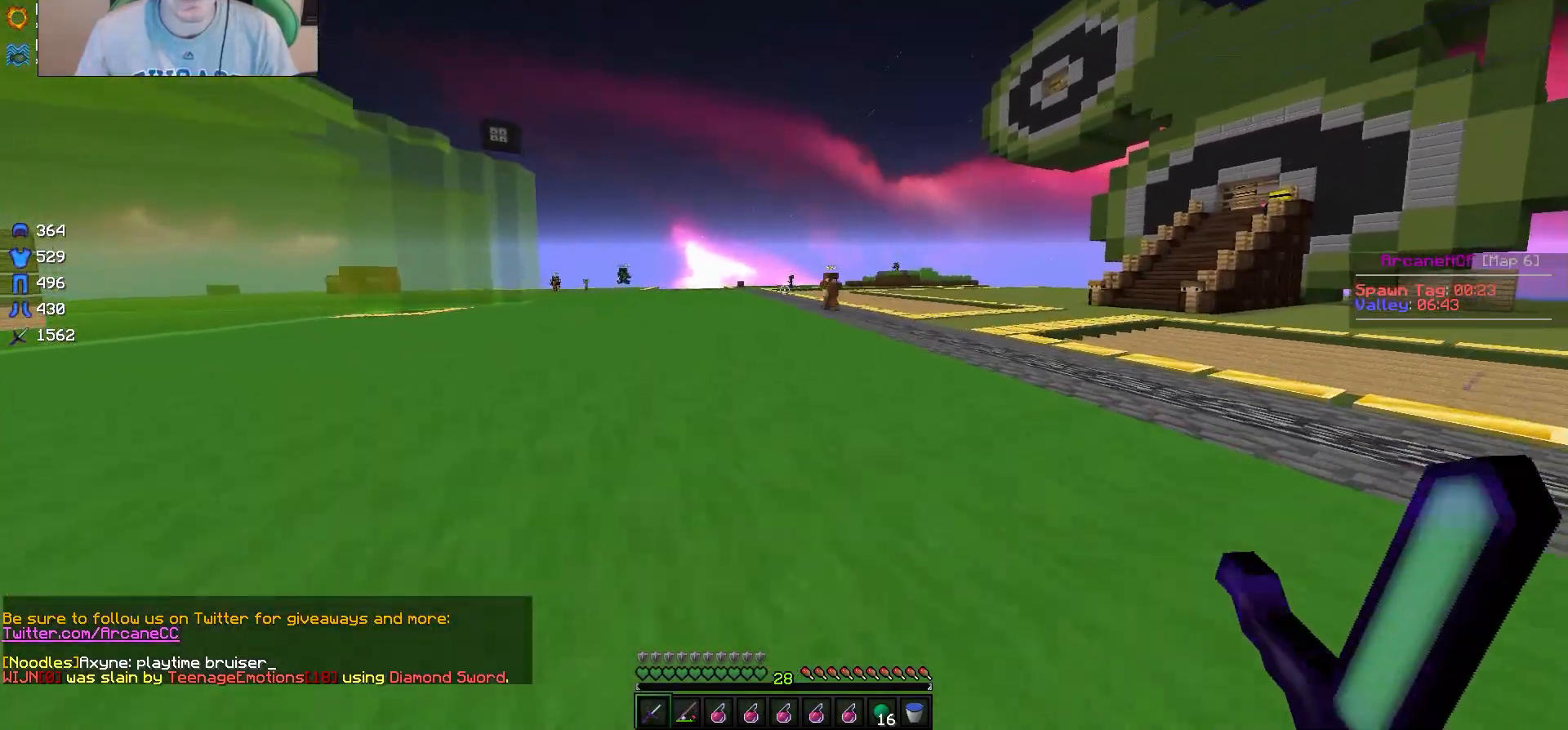
{"keys": ["w"], "mouse": [], "events": []}
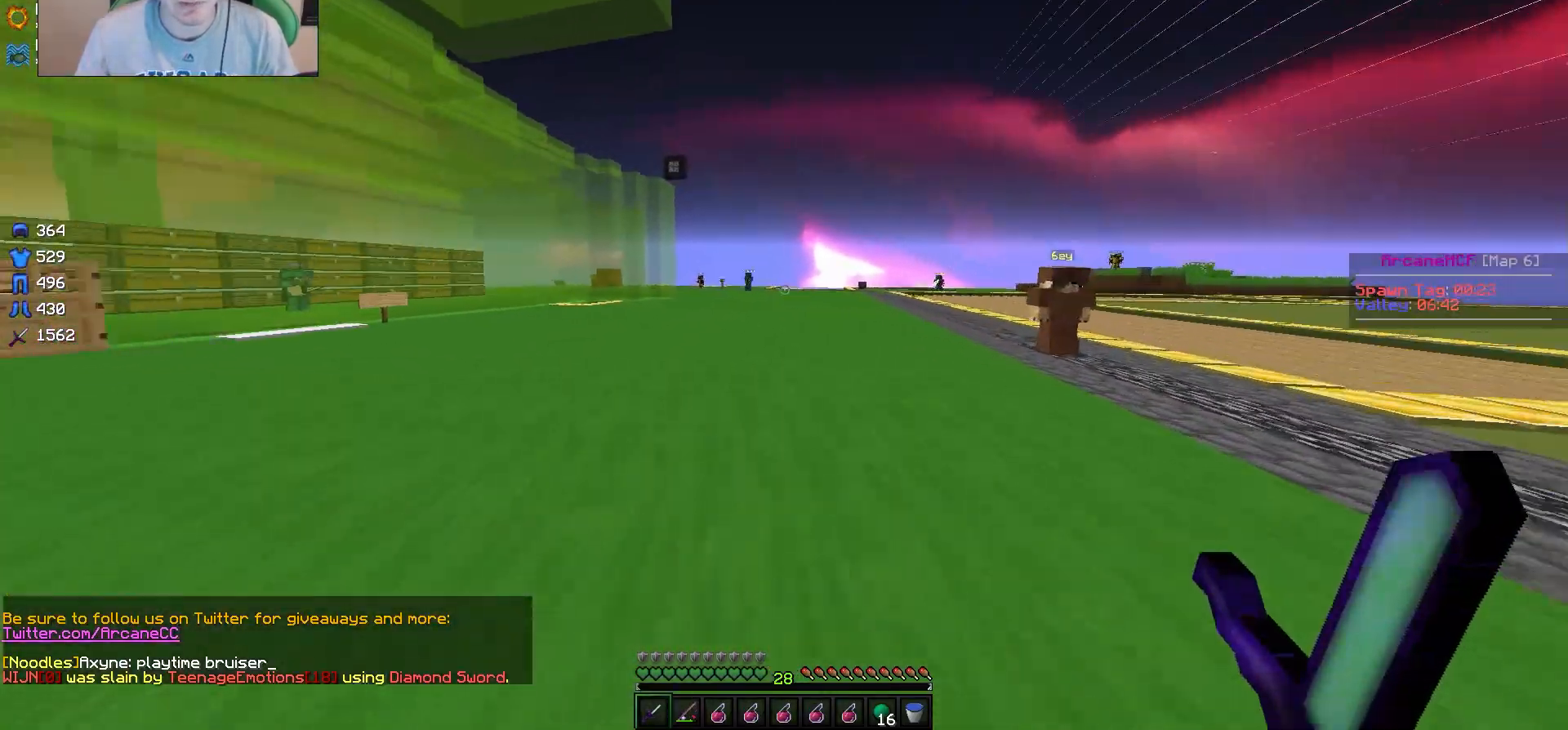
{"keys": ["w"], "mouse": [], "events": []}
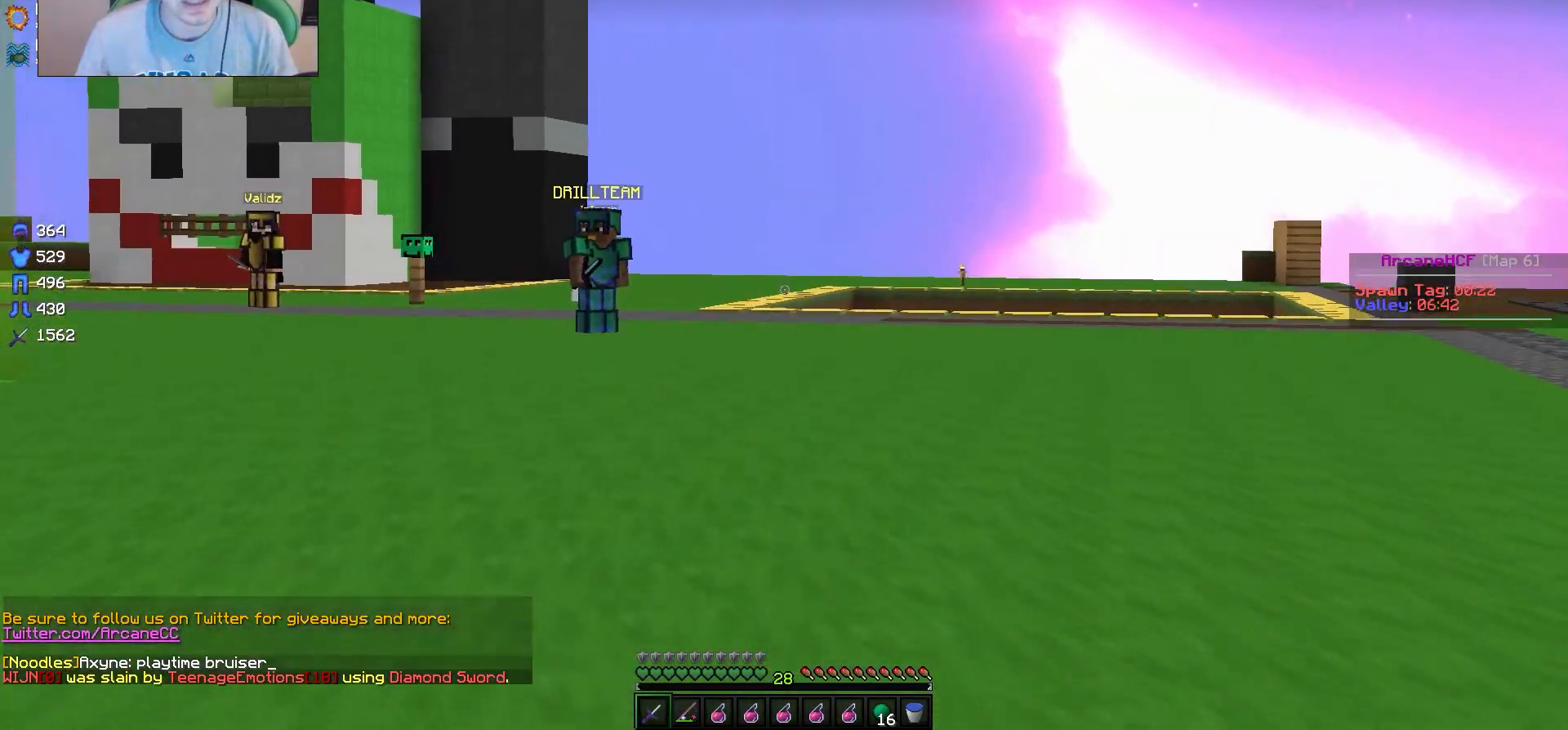
{"keys": ["d"], "mouse": [], "events": [[50, "d", "down"], [467, "w", "up"]]}
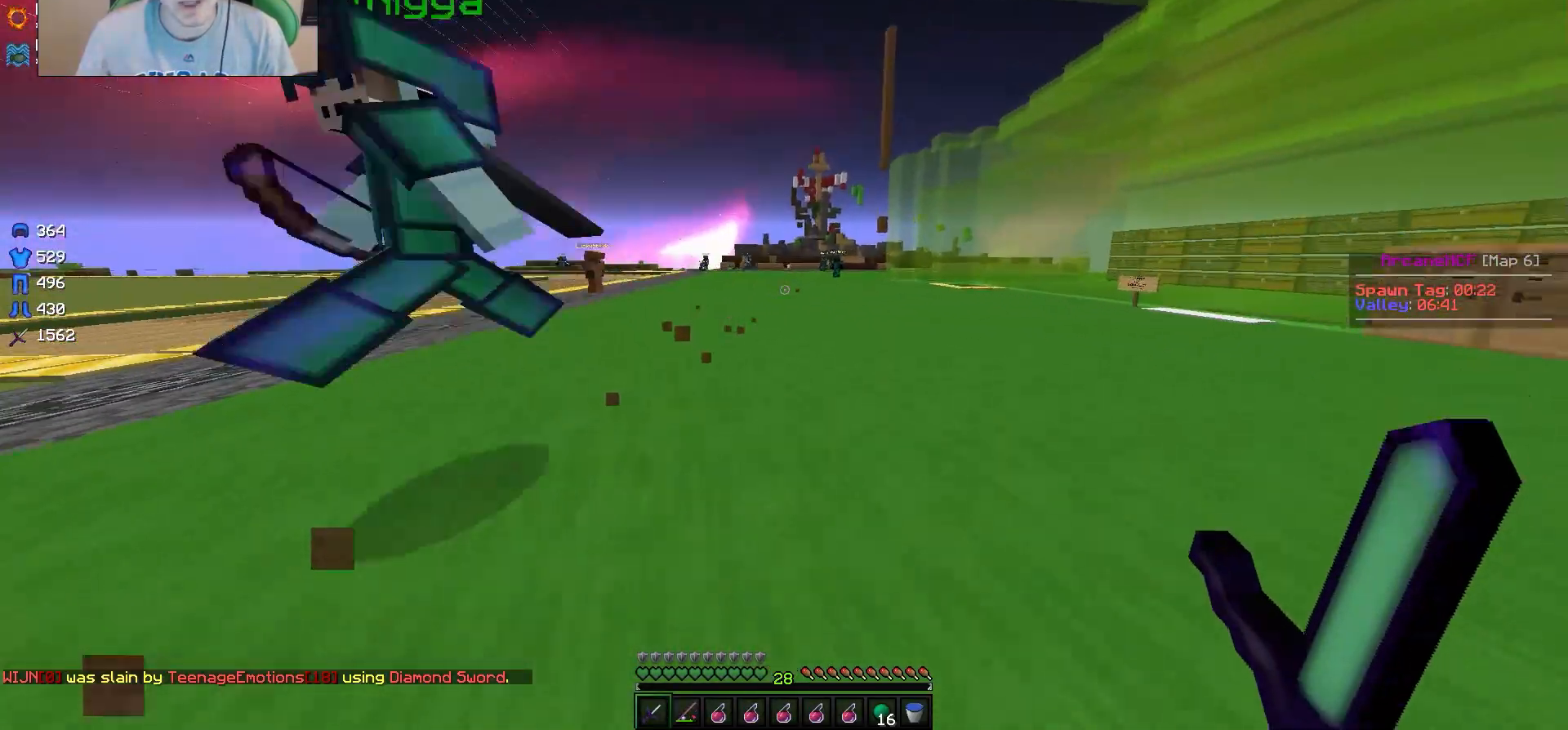
{"keys": ["a", "w"], "mouse": ["left"], "events": [[33, "d", "up"], [83, "a", "down"], [217, "w", "down"], [367, "mouse_left", "down"]]}
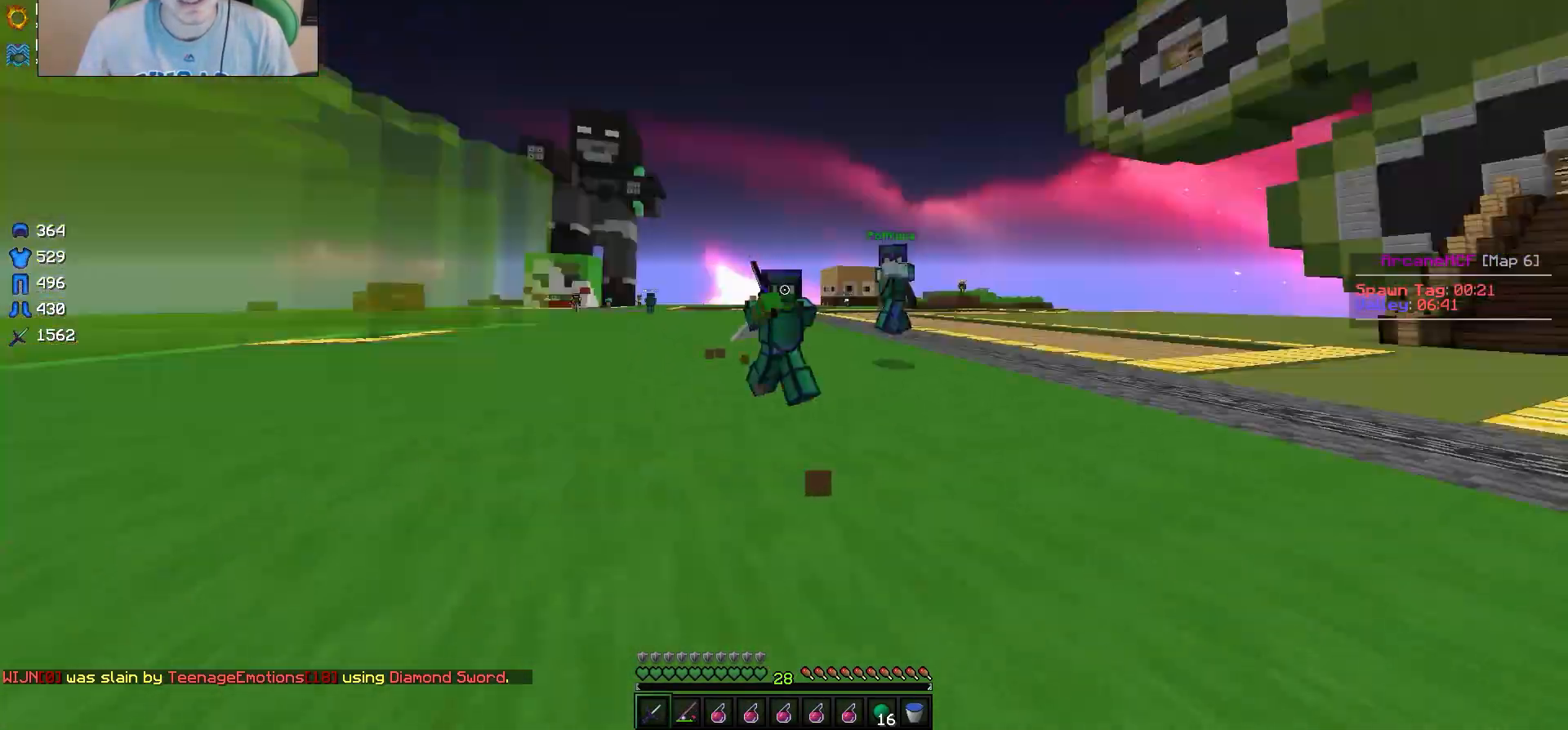
{"keys": ["a", "w"], "mouse": ["left"], "events": [[117, "mouse_left", "up"], [300, "mouse_left", "down"]]}
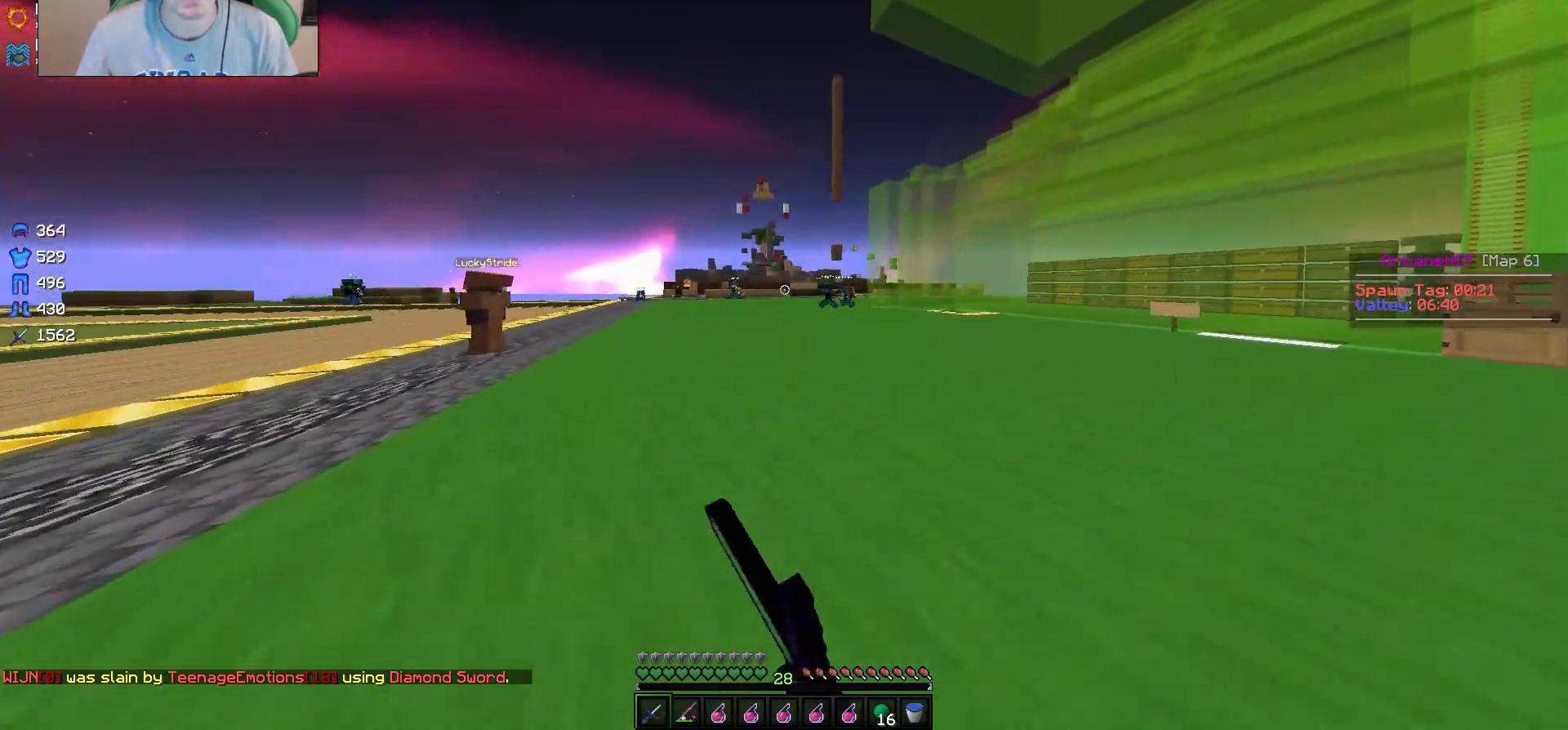
{"keys": ["d", "w"], "mouse": ["left"], "events": [[317, "a", "up"], [400, "d", "down"]]}
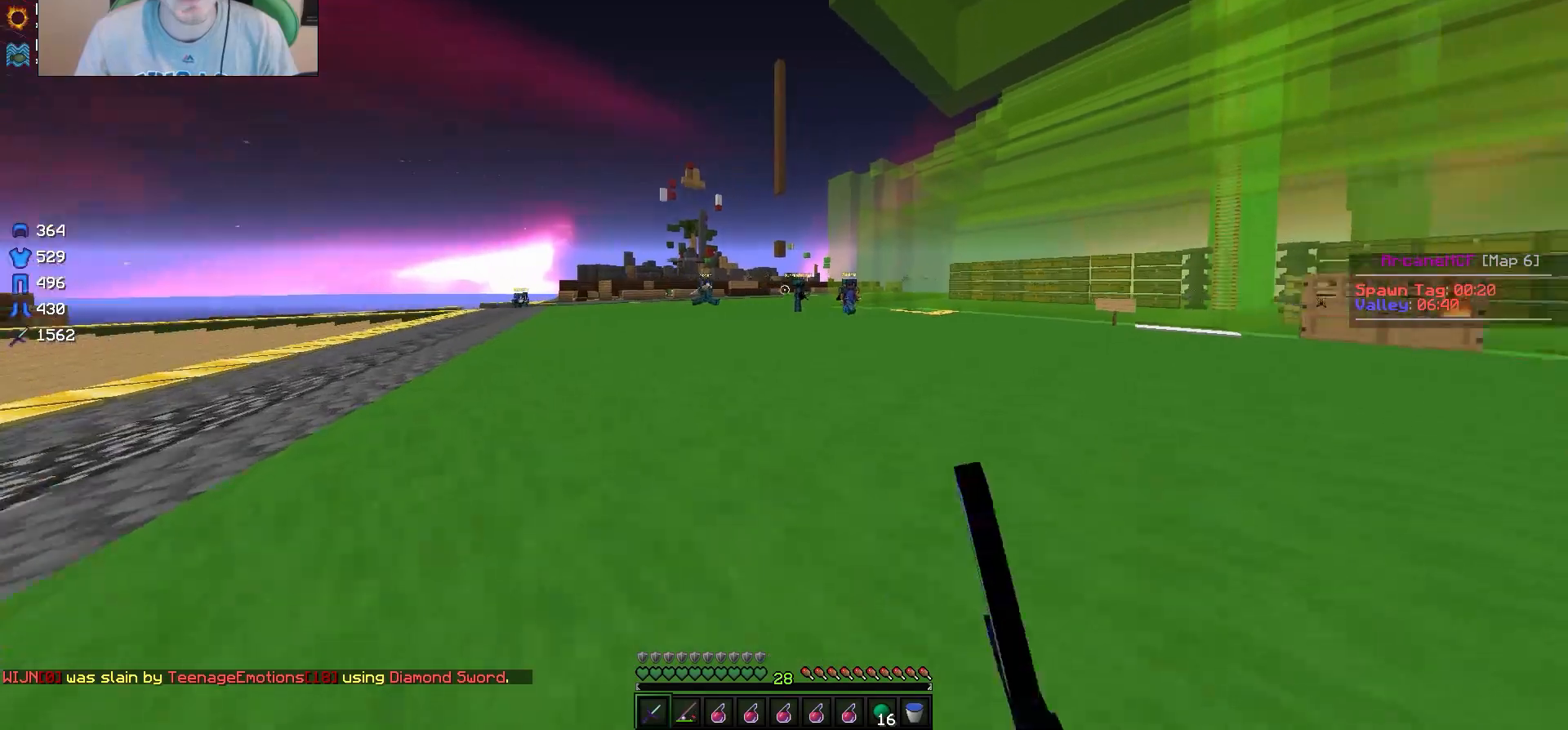
{"keys": ["d", "w"], "mouse": [], "events": [[83, "w", "up"], [250, "mouse_left", "up"], [300, "w", "down"]]}
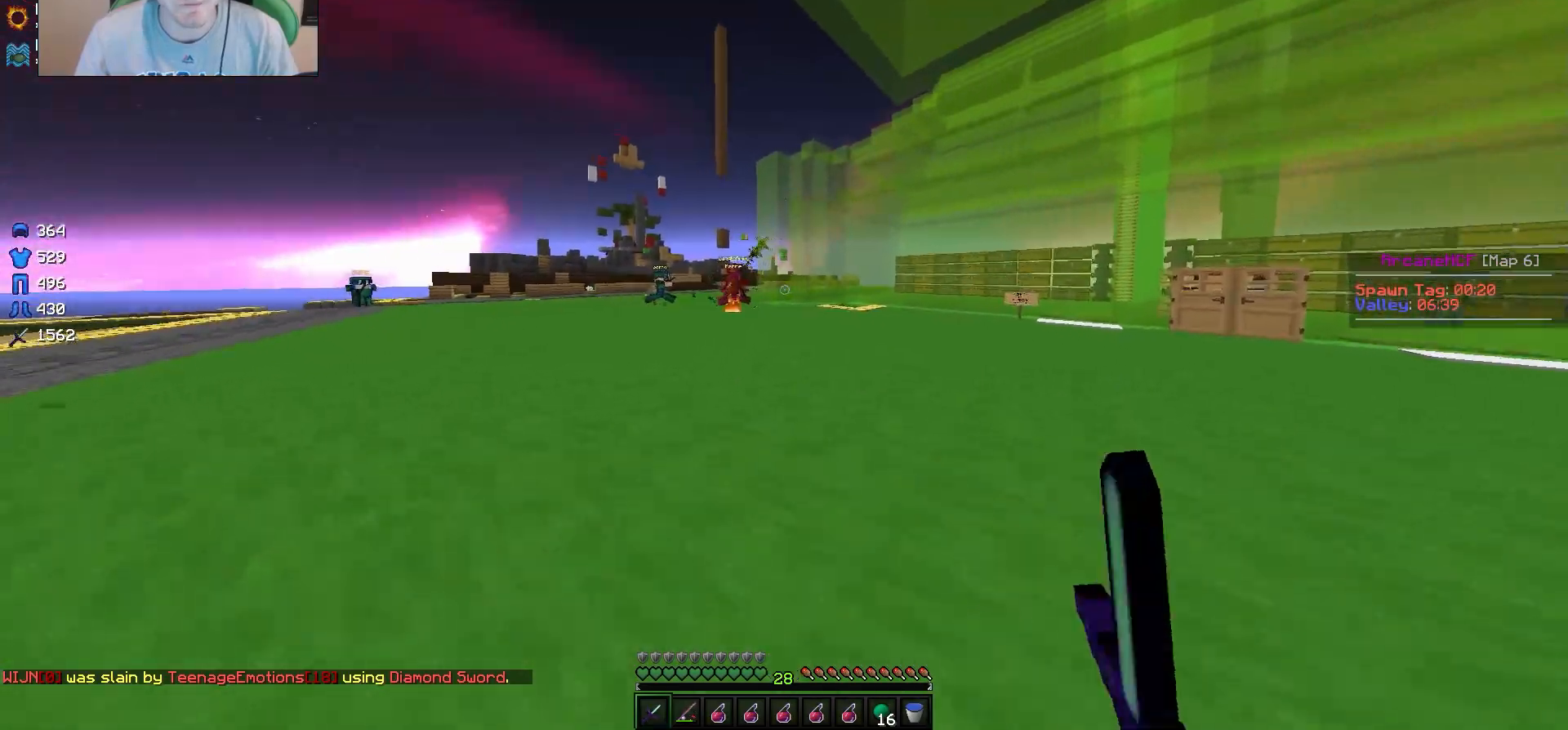
{"keys": ["a", "s"], "mouse": [], "events": [[83, "d", "up"], [83, "w", "up"], [100, "a", "down"], [183, "s", "down"]]}
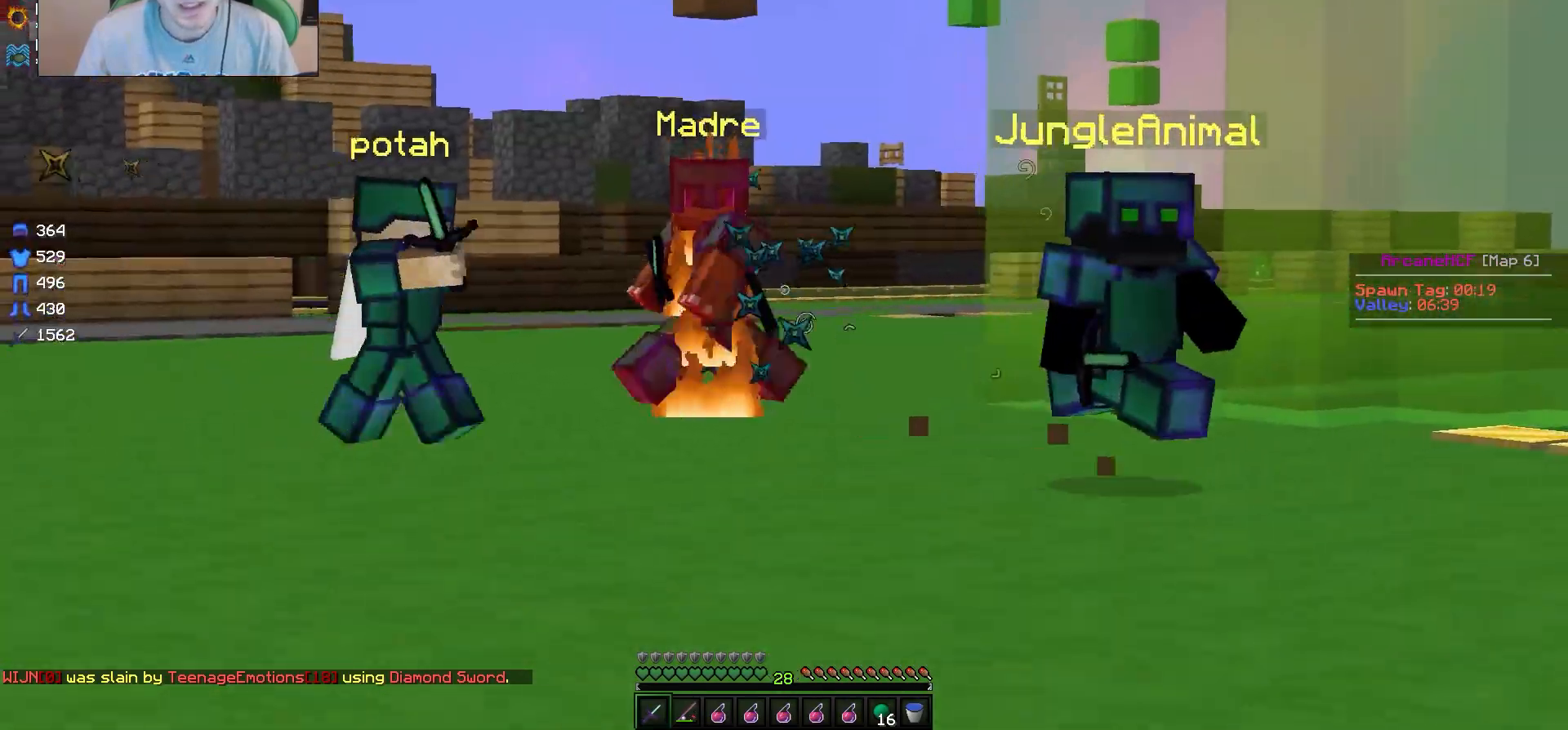
{"keys": ["d", "s"], "mouse": [], "events": [[400, "a", "up"], [467, "d", "down"]]}
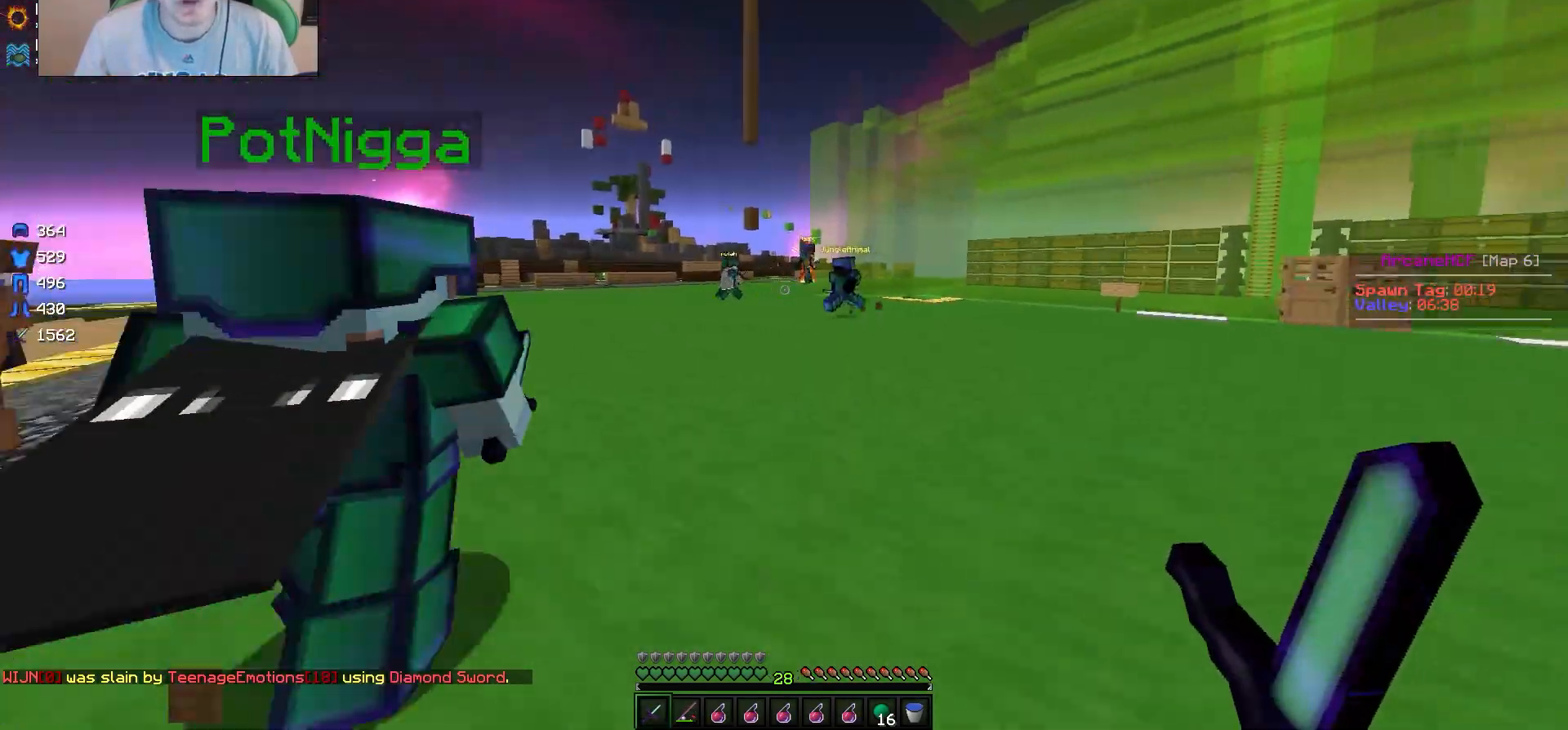
{"keys": ["d"], "mouse": [], "events": [[117, "s", "up"]]}
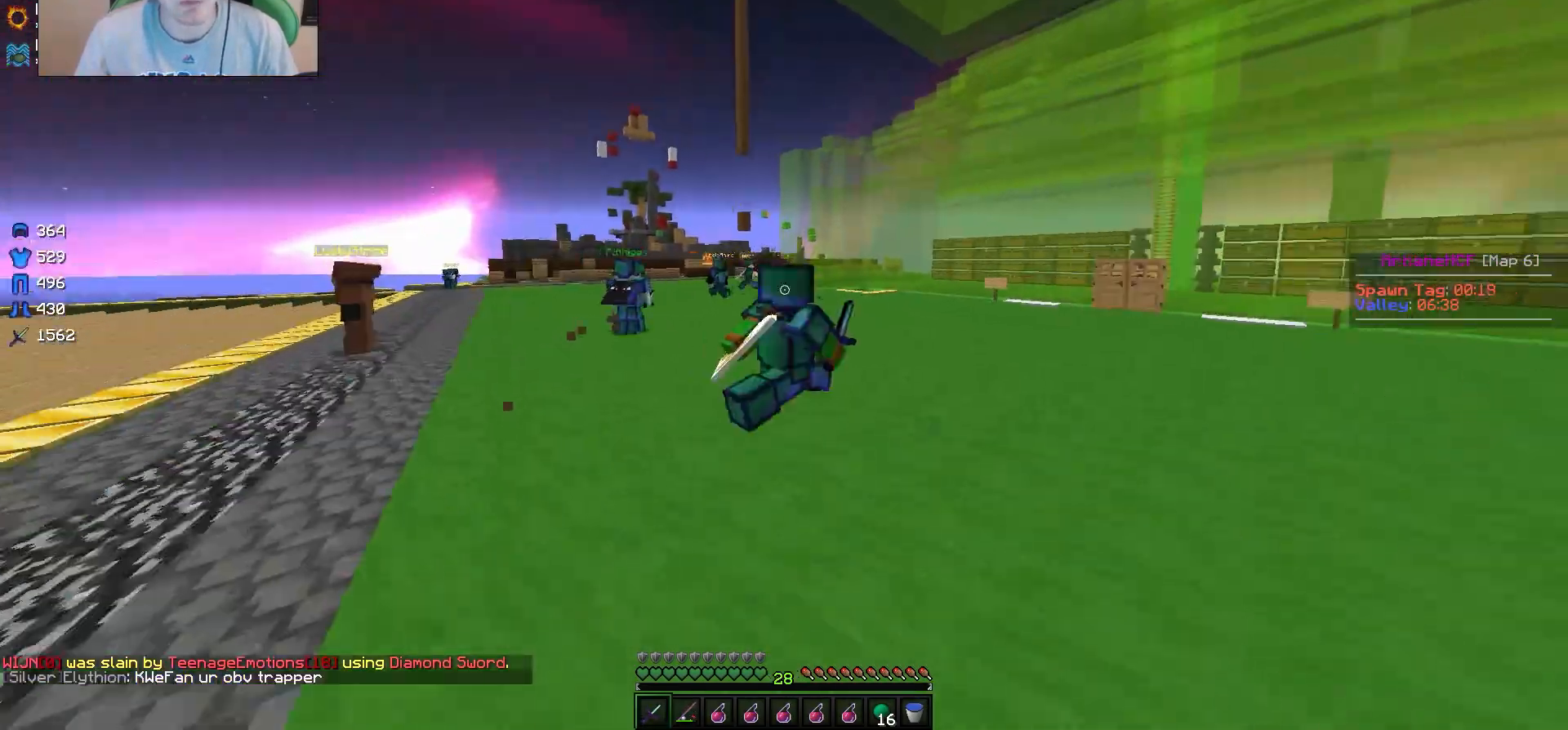
{"keys": ["a", "w"], "mouse": [], "events": [[17, "w", "down"], [150, "d", "up"], [167, "a", "down"]]}
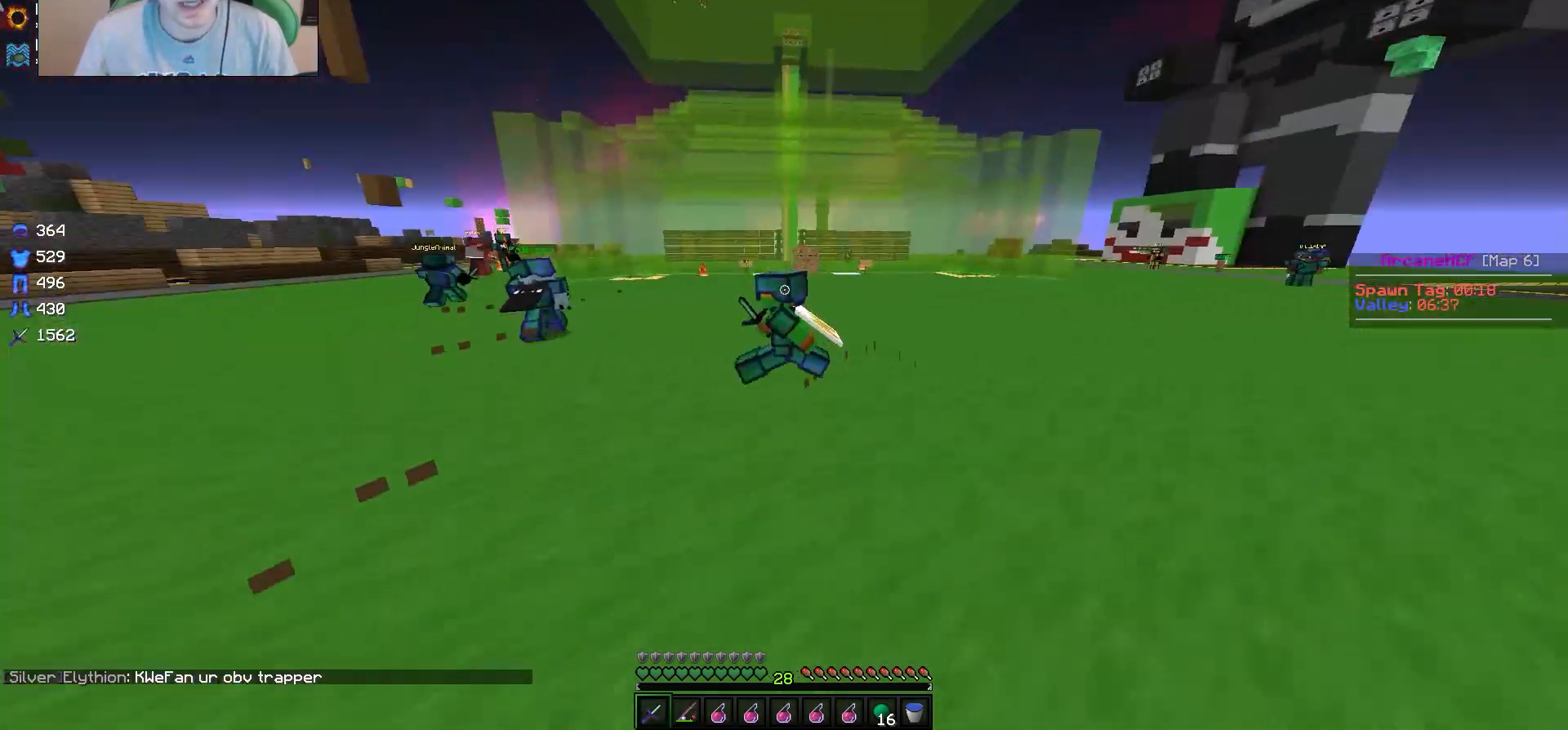
{"keys": ["w"], "mouse": [], "events": [[17, "d", "down"], [83, "a", "up"], [317, "w", "up"], [450, "w", "down"], [500, "d", "up"]]}
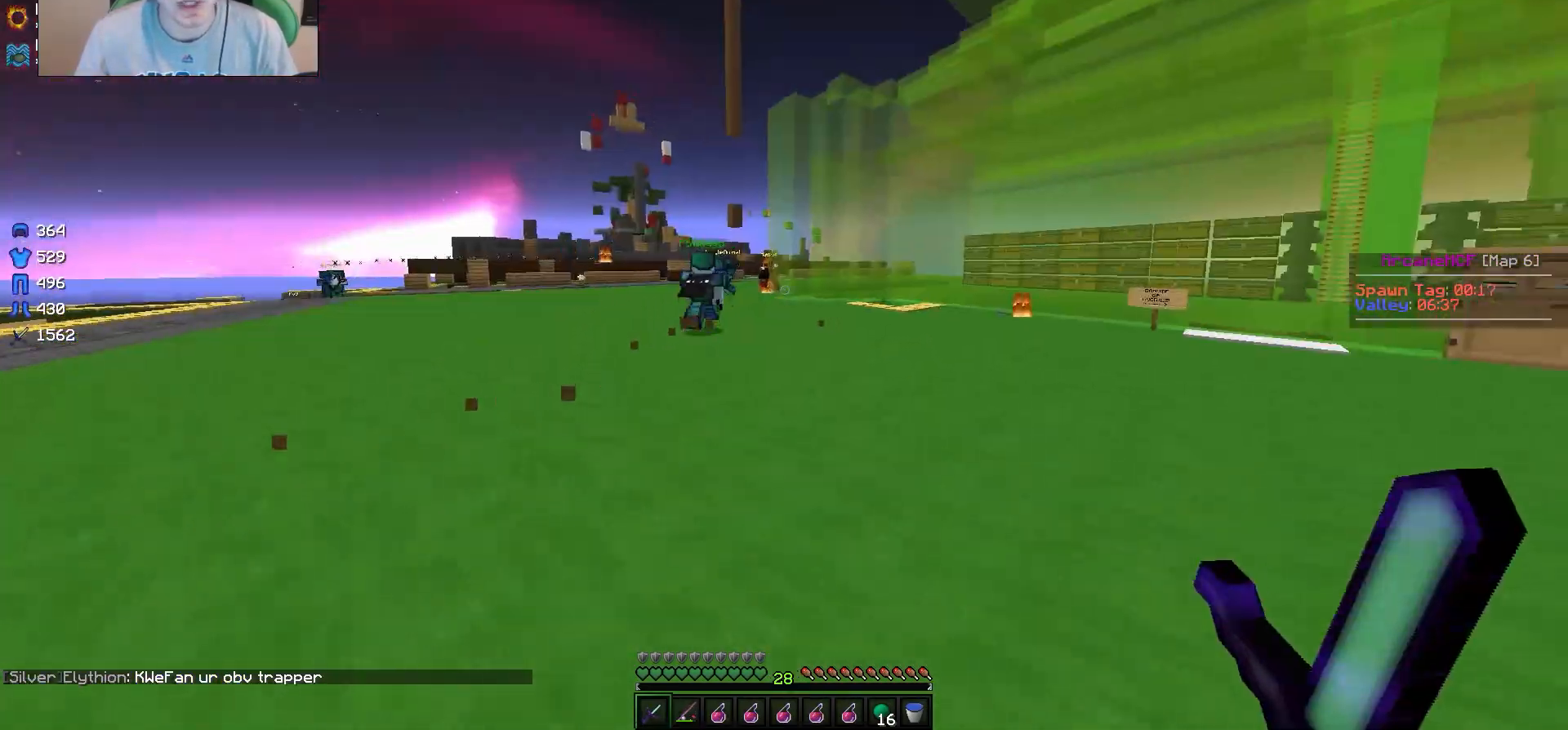
{"keys": ["a", "w"], "mouse": [], "events": [[250, "a", "down"]]}
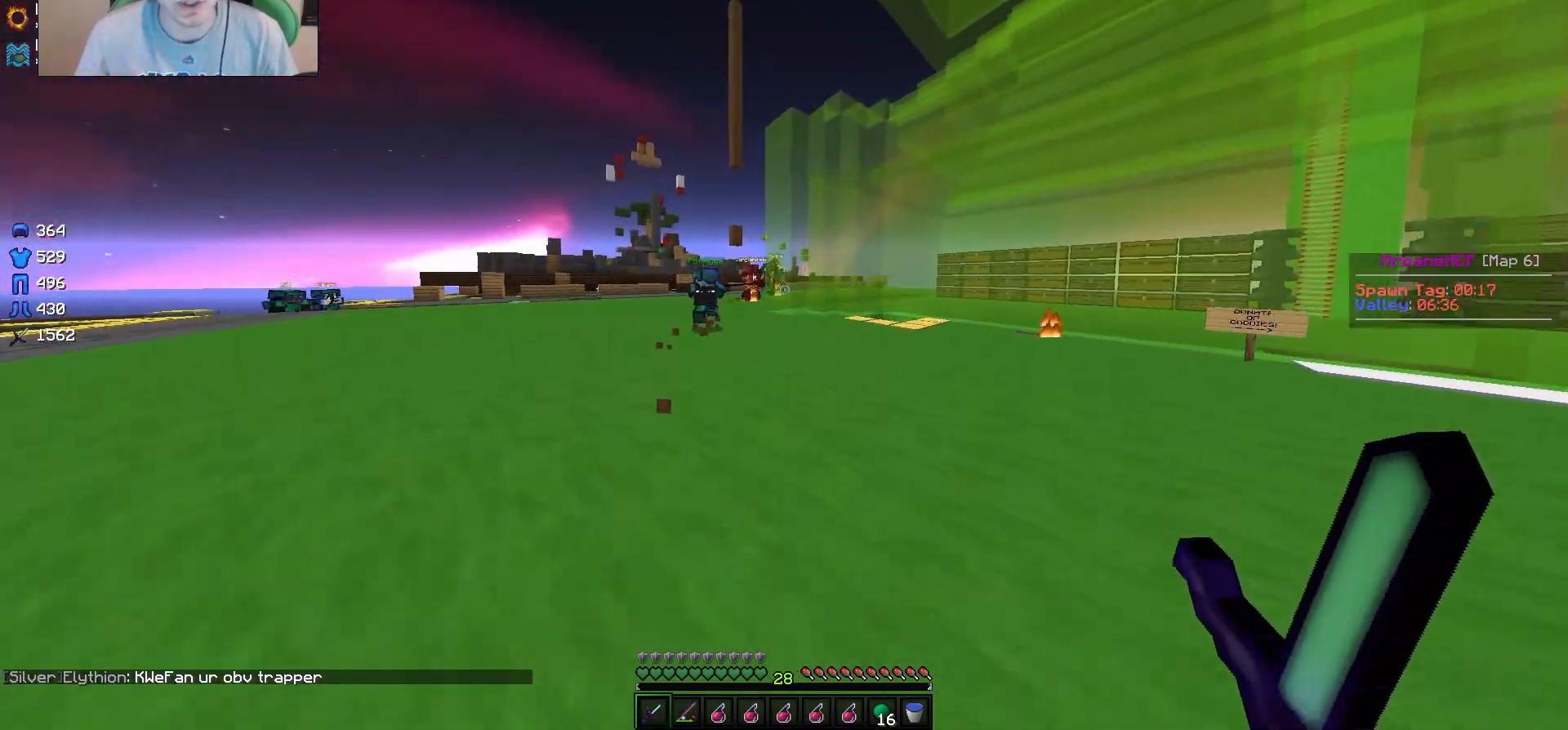
{"keys": ["a", "w"], "mouse": [], "events": []}
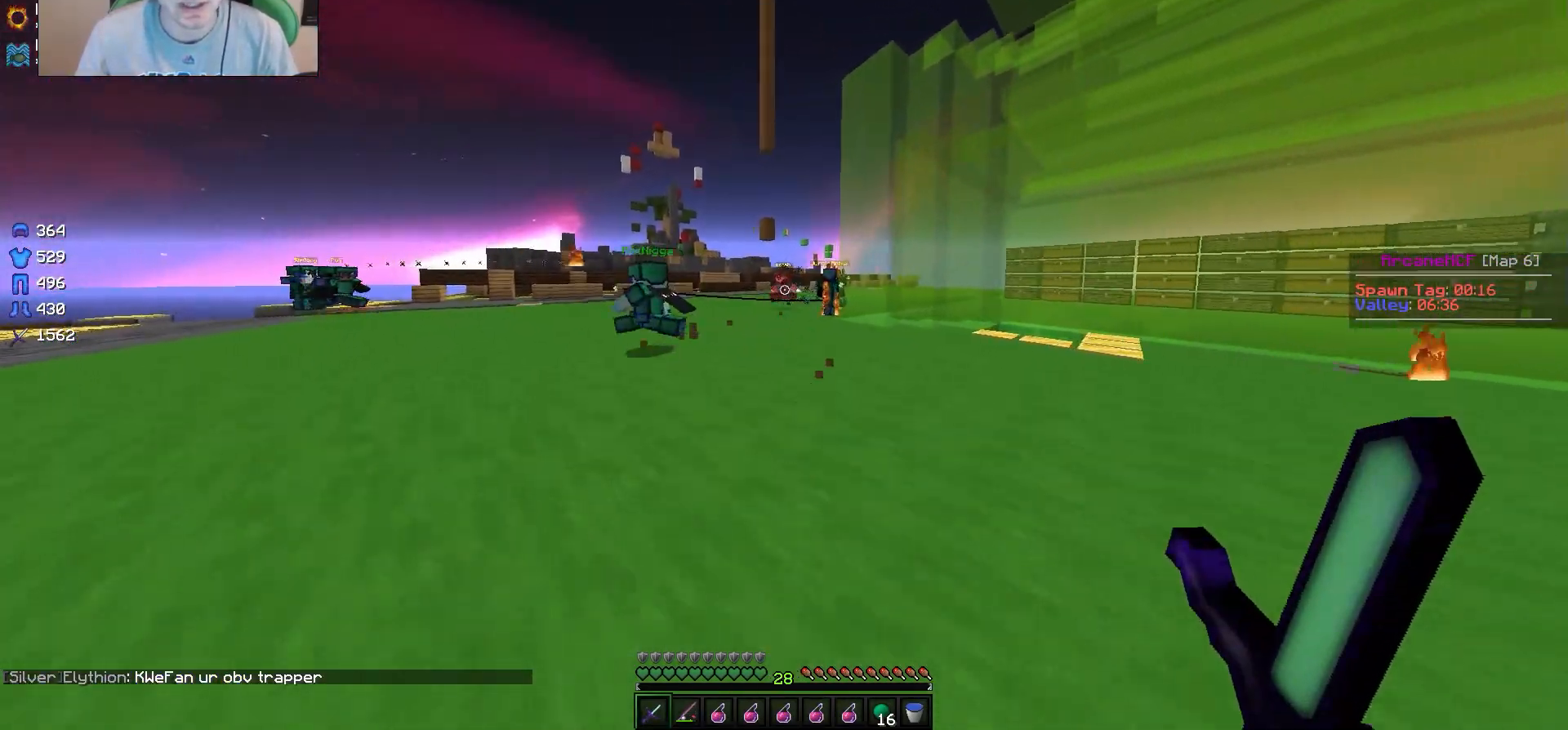
{"keys": ["d", "s"], "mouse": [], "events": [[317, "w", "up"], [417, "s", "down"], [483, "a", "up"], [483, "d", "down"]]}
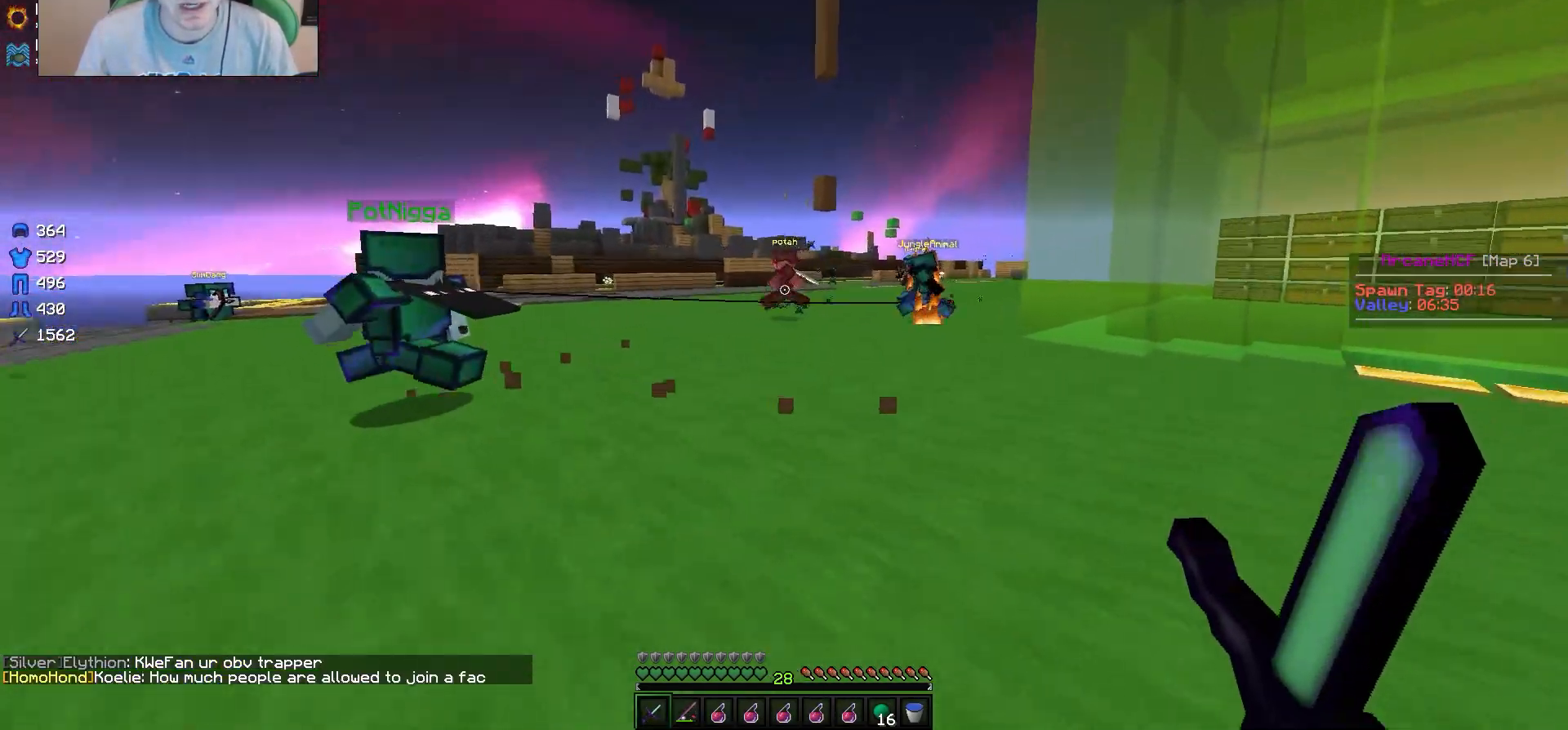
{"keys": ["a", "s"], "mouse": [], "events": [[183, "d", "up"], [350, "a", "down"]]}
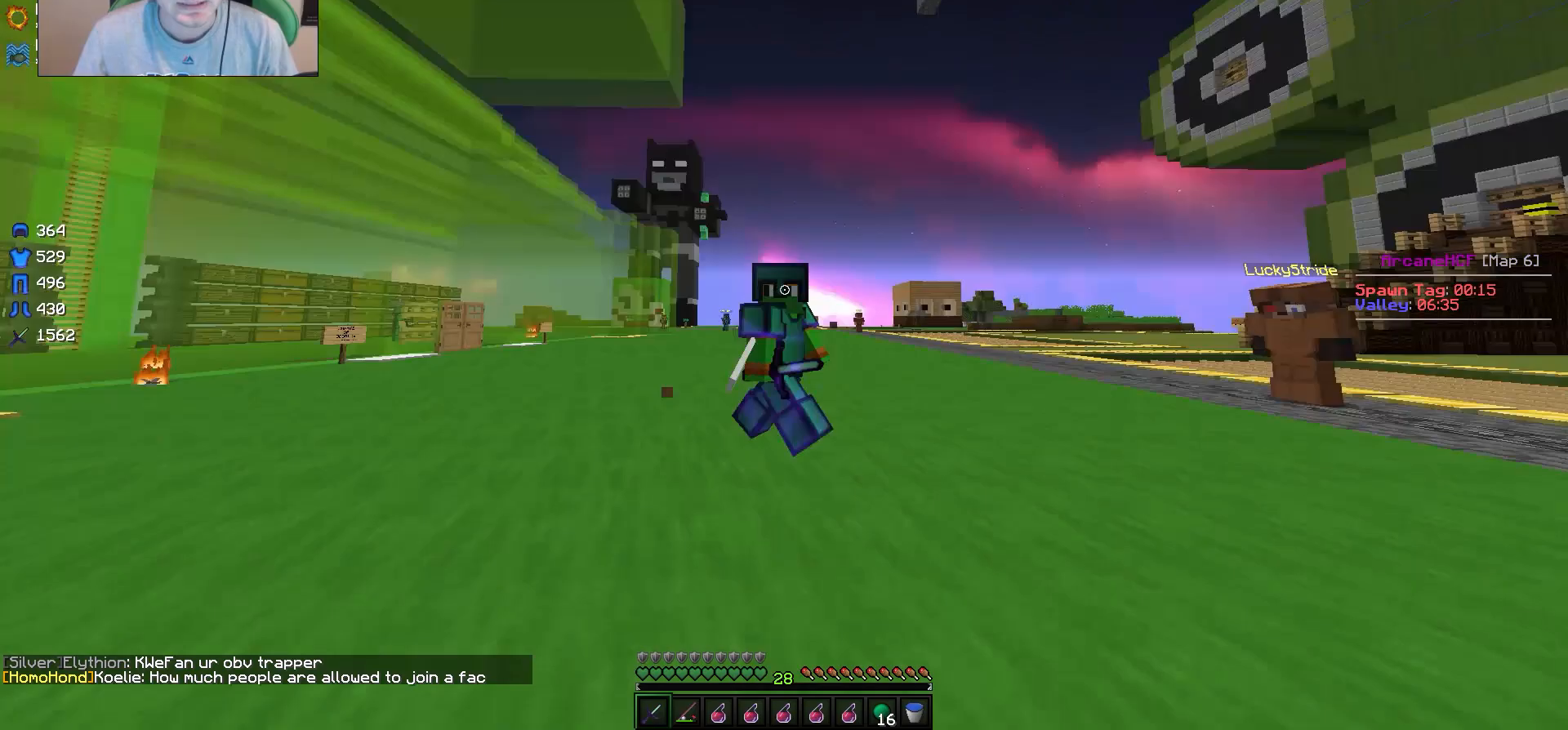
{"keys": ["a", "d"], "mouse": [], "events": [[83, "s", "up"], [300, "w", "down"], [433, "d", "down"], [500, "w", "up"]]}
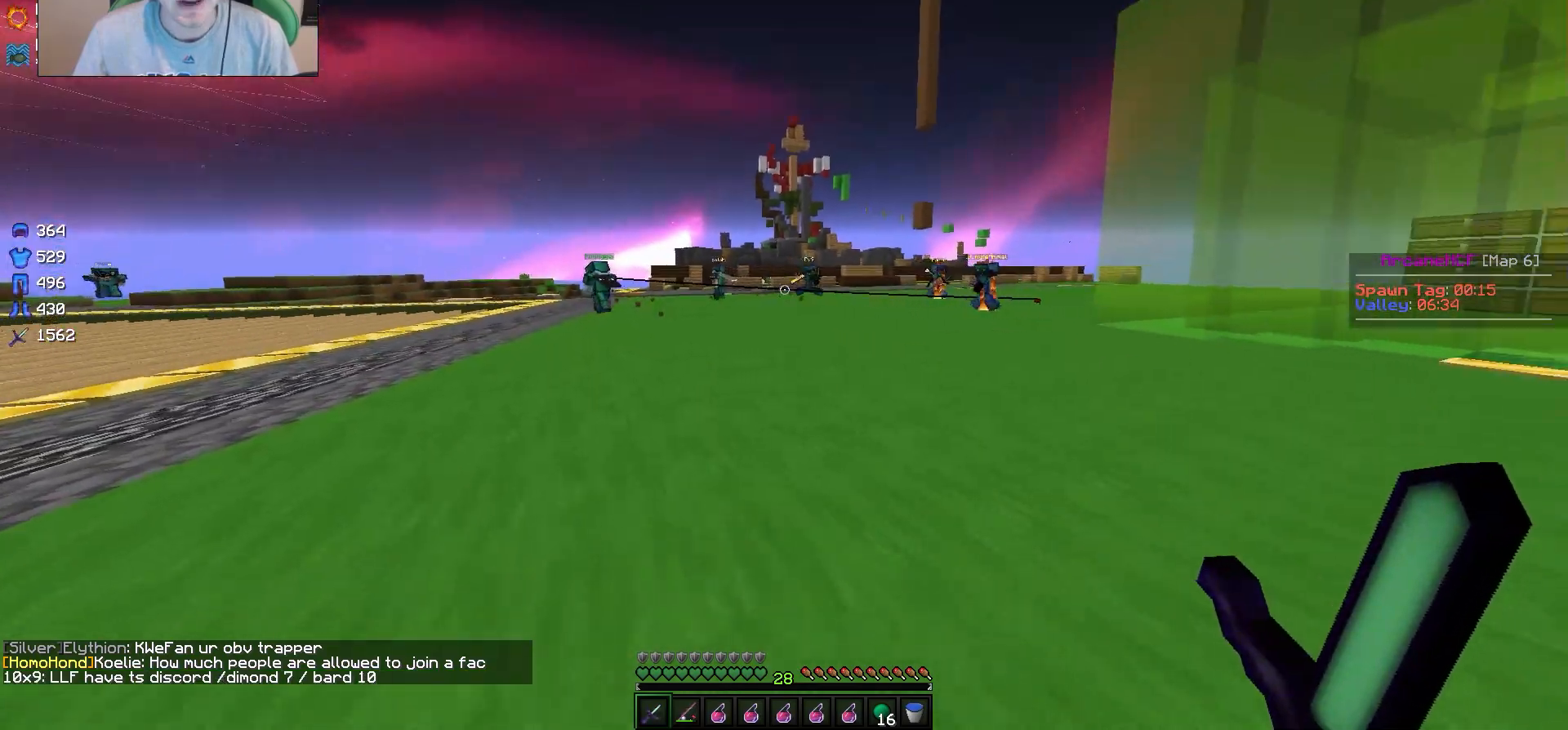
{"keys": ["d", "w"], "mouse": [], "events": [[17, "a", "up"], [183, "s", "down"], [267, "s", "up"], [400, "w", "down"]]}